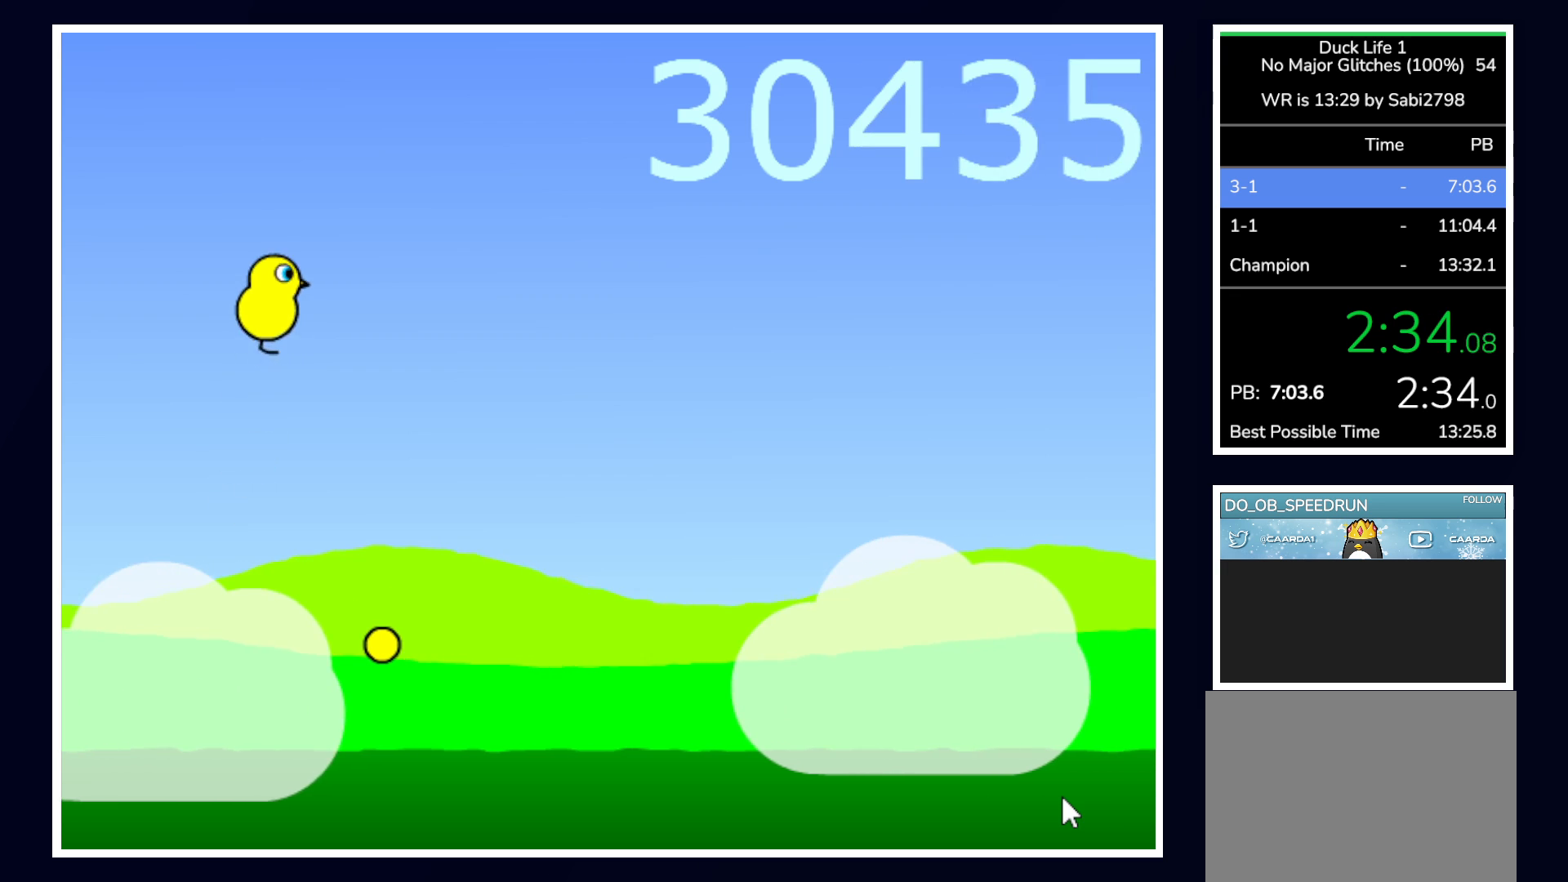
Gameplay with keyboard and mouse; each line is a JSON object with the keys and mouse buttons held at the frame after it. "events" lists presses ("down") and releases ("up") of "alt", "b", "c", "down", "f", "left", "right", "space", "tab", "up" and "mouse_left" between this image and that frame as [ms after this image, input, new state], when the widget could be followed in between. "mouse_left" = the "left" button of the "mouse" list. No other keys are recorded. Mouse movement is not recorded.
{"keys": ["up"], "mouse": [], "events": []}
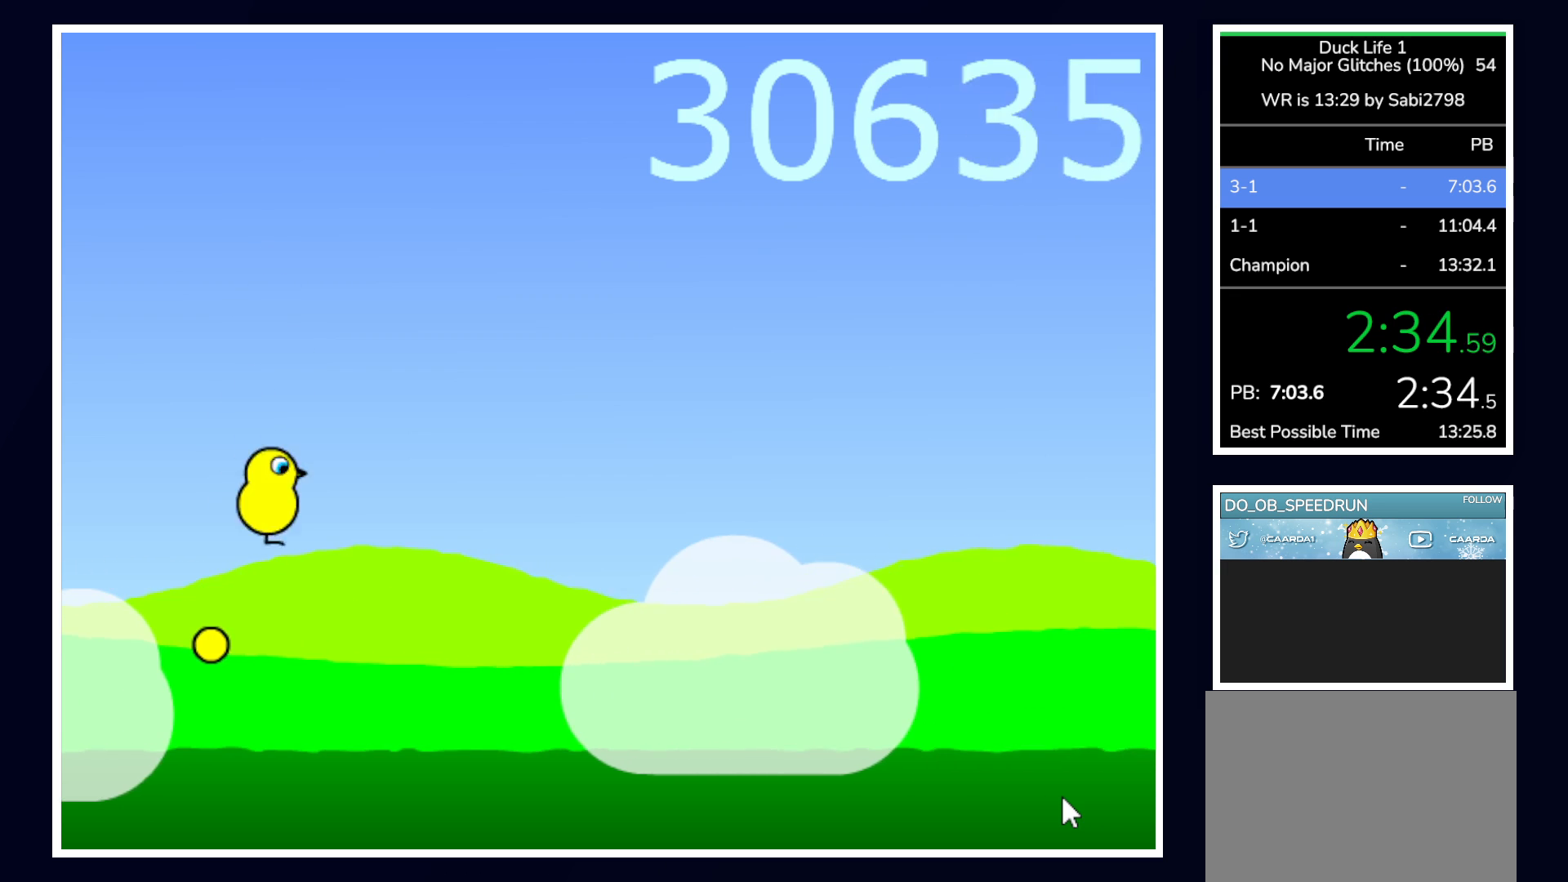
{"keys": ["up"], "mouse": [], "events": []}
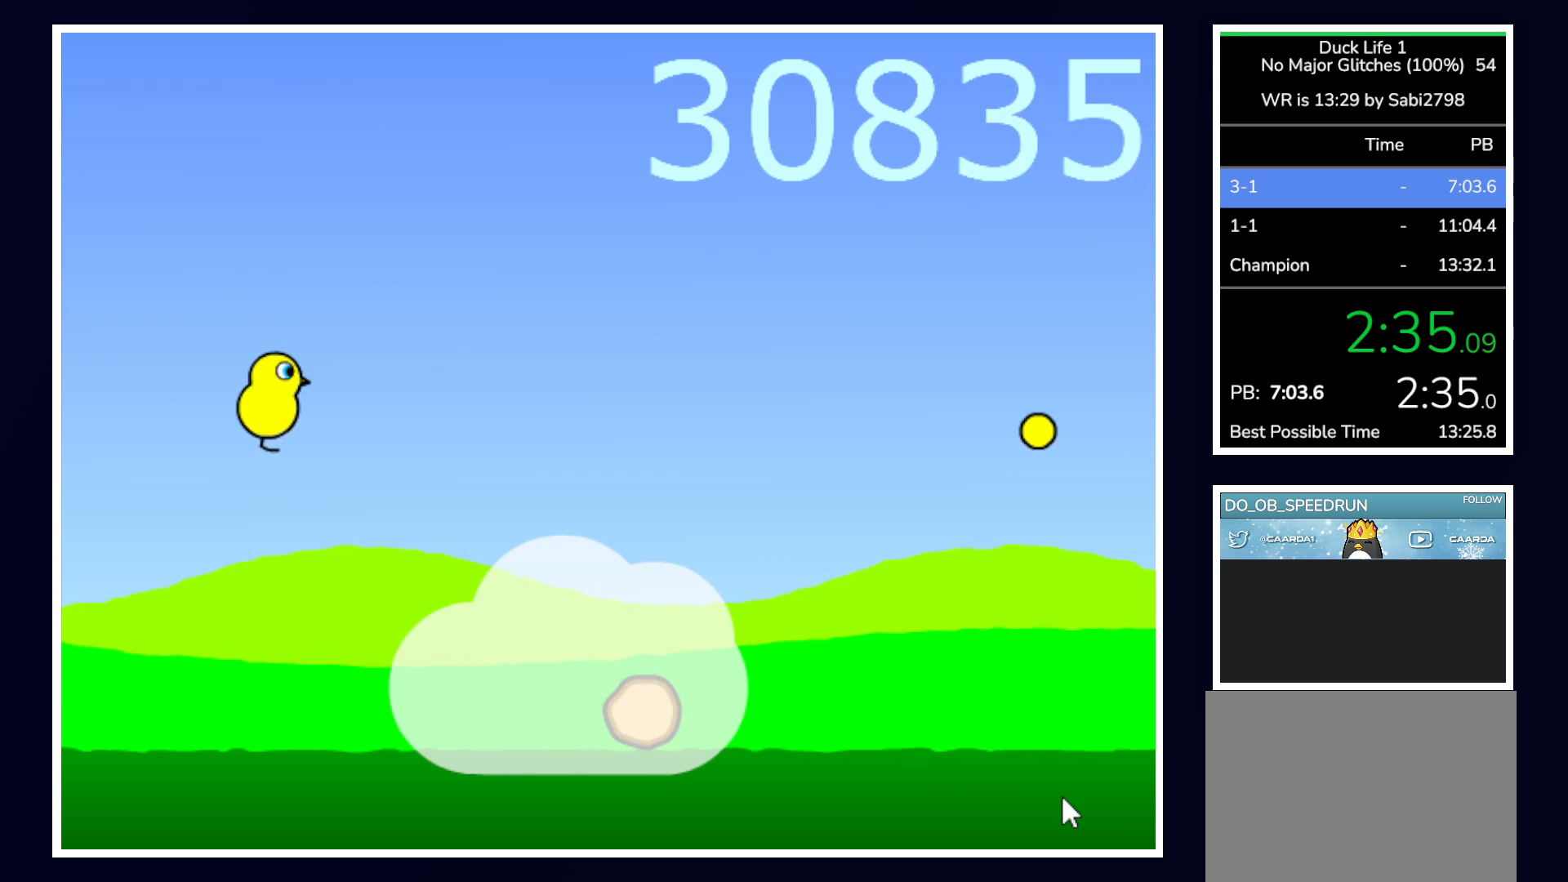
{"keys": ["up"], "mouse": [], "events": []}
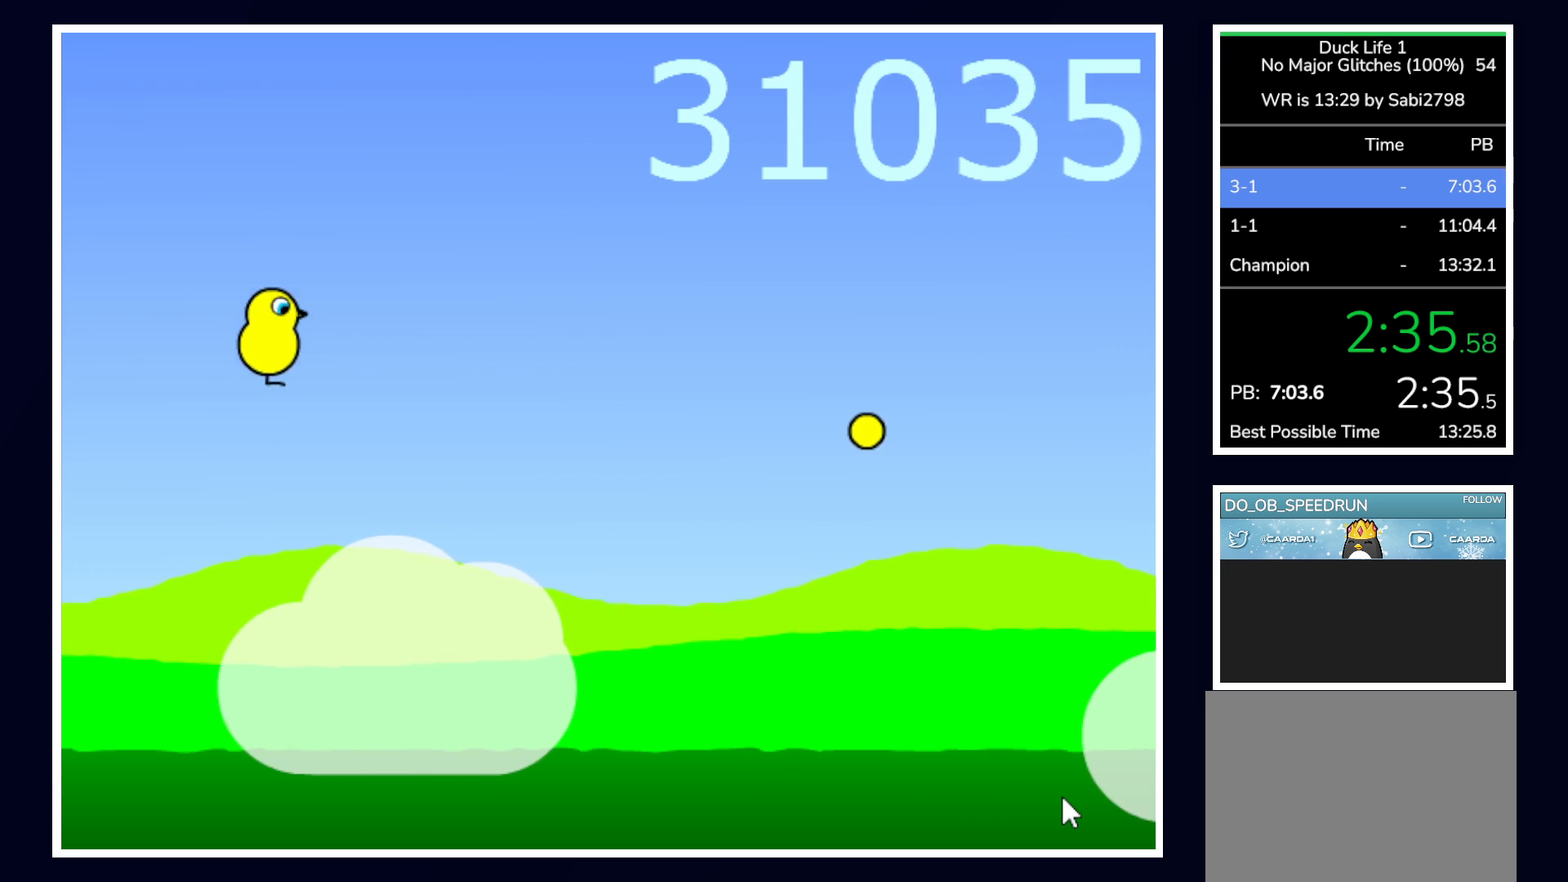
{"keys": ["up"], "mouse": [], "events": []}
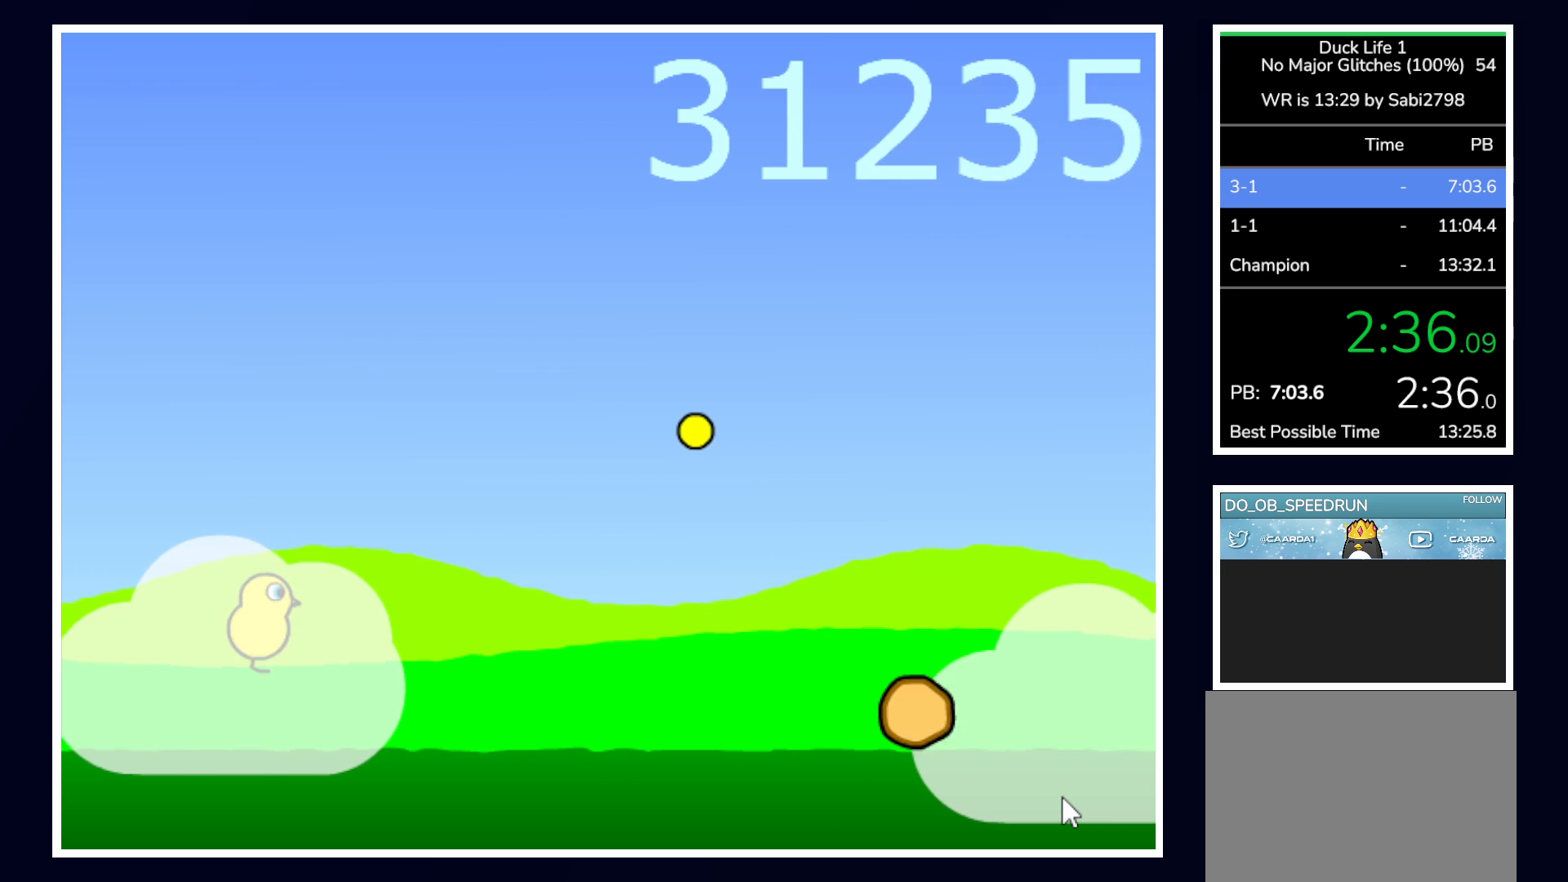
{"keys": ["up"], "mouse": [], "events": []}
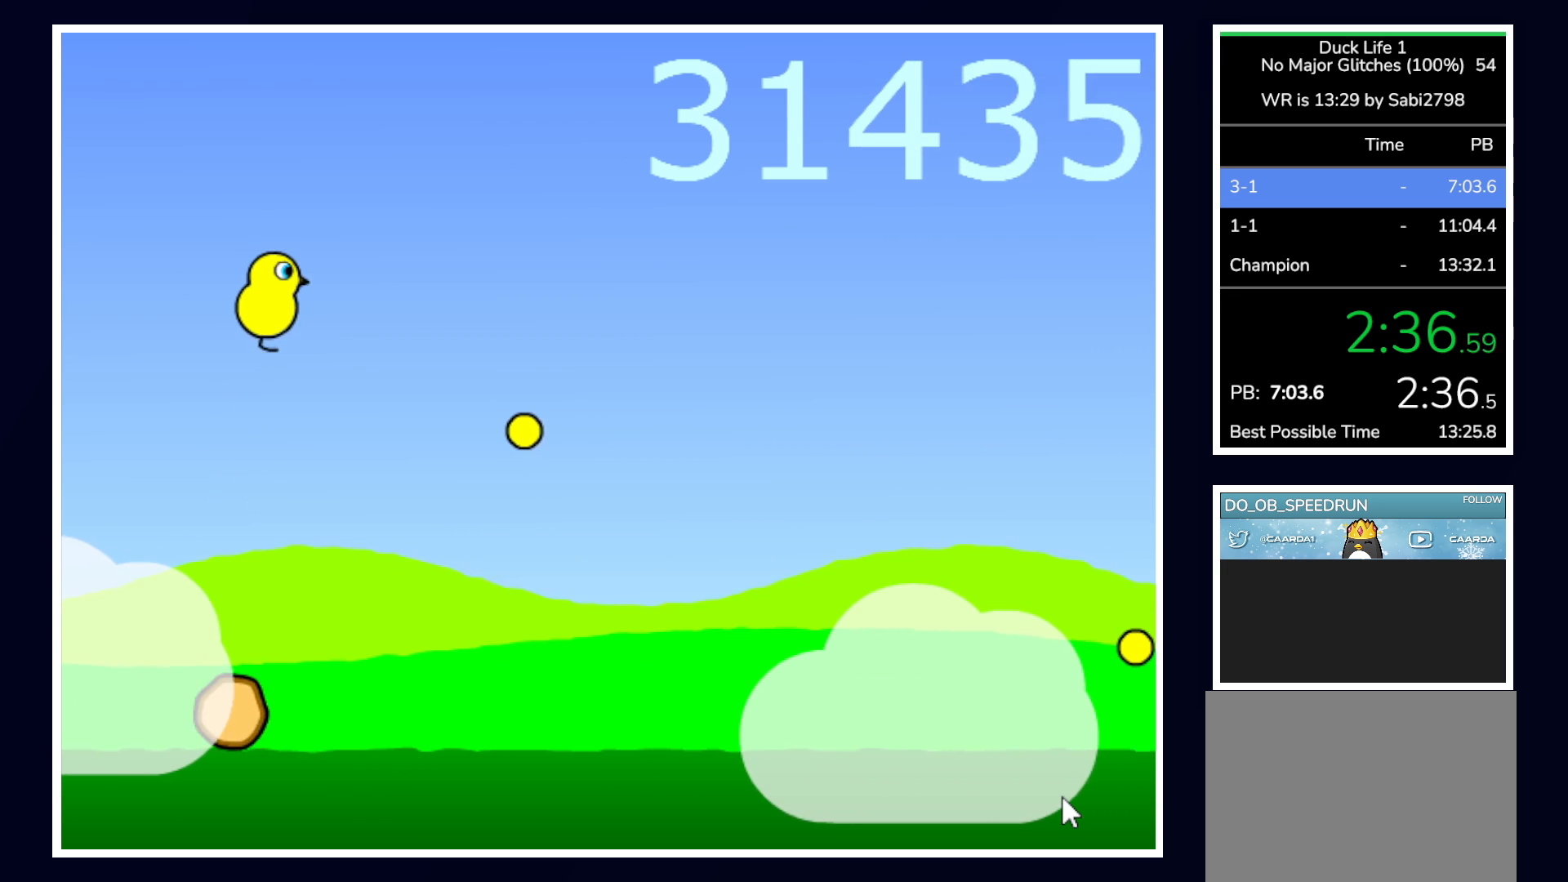
{"keys": [], "mouse": [], "events": [[350, "up", "up"]]}
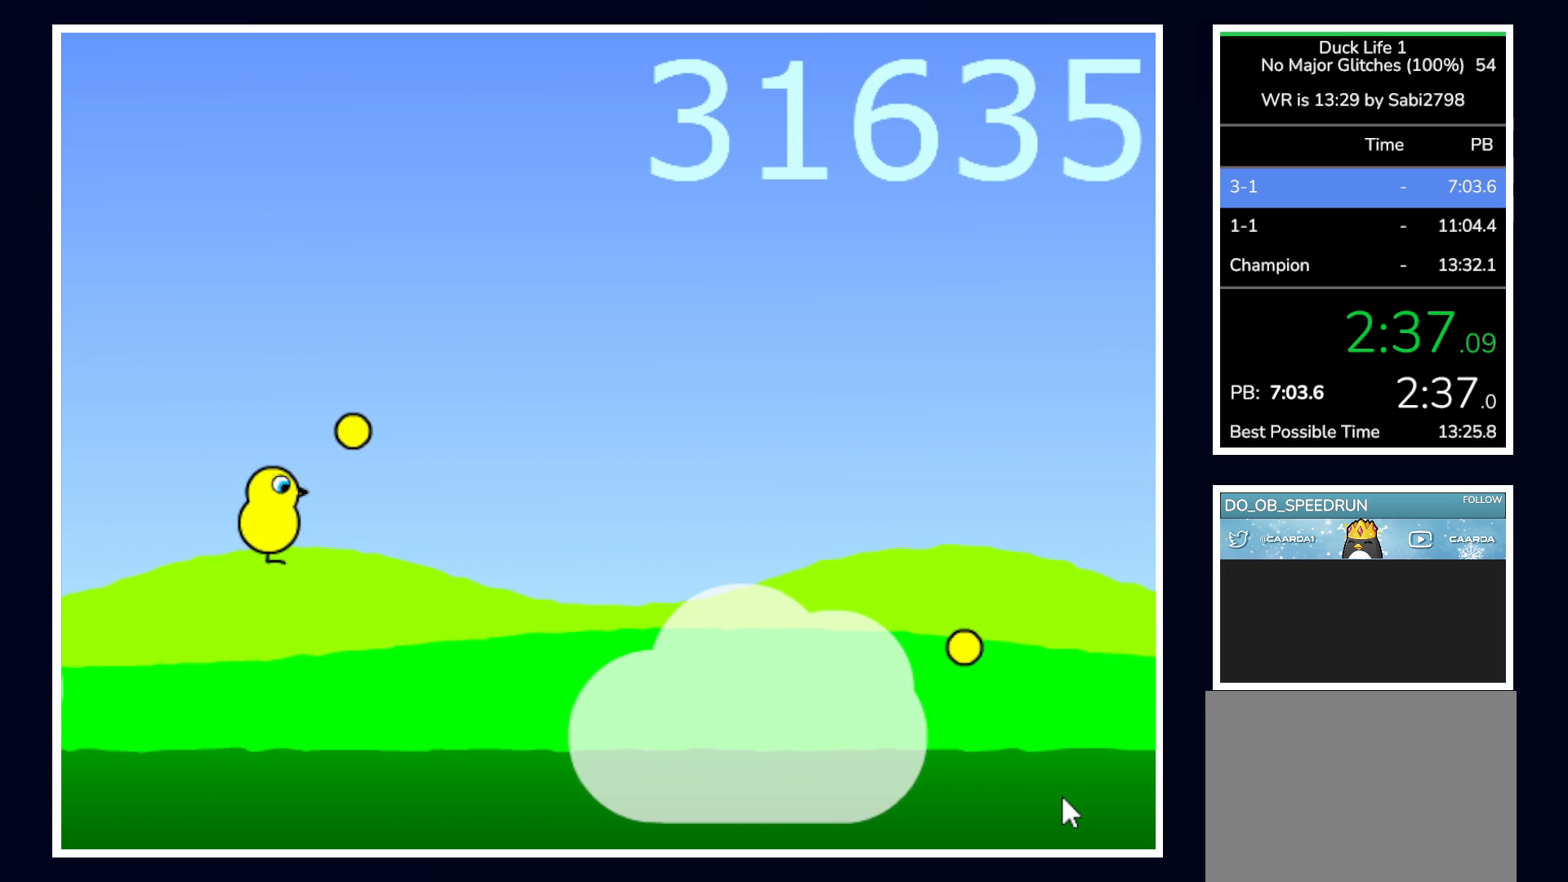
{"keys": ["up"], "mouse": [], "events": [[333, "up", "down"]]}
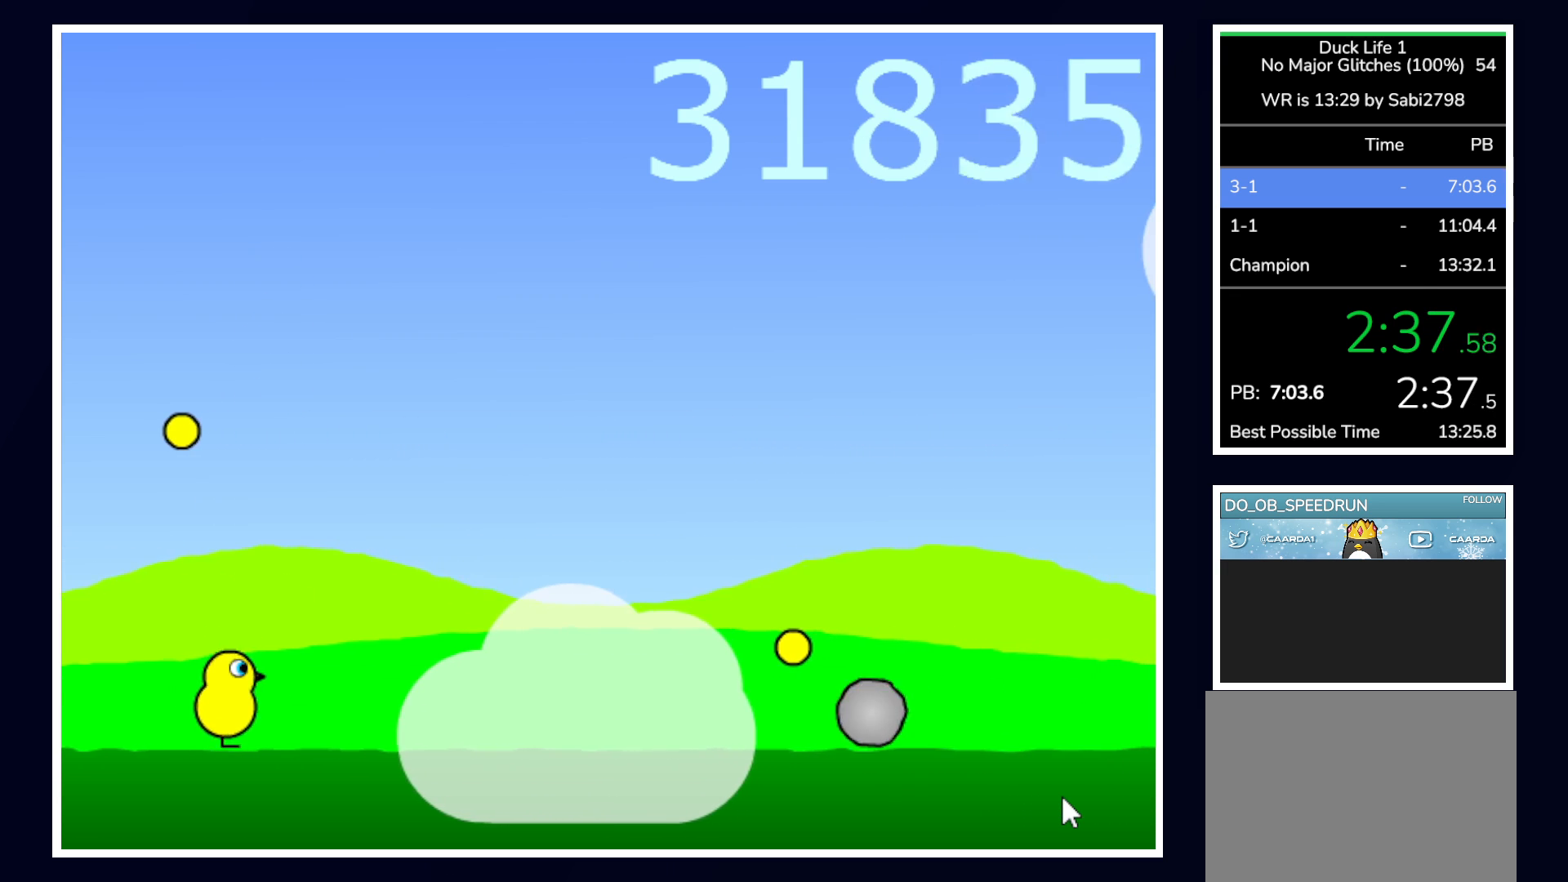
{"keys": ["up"], "mouse": [], "events": []}
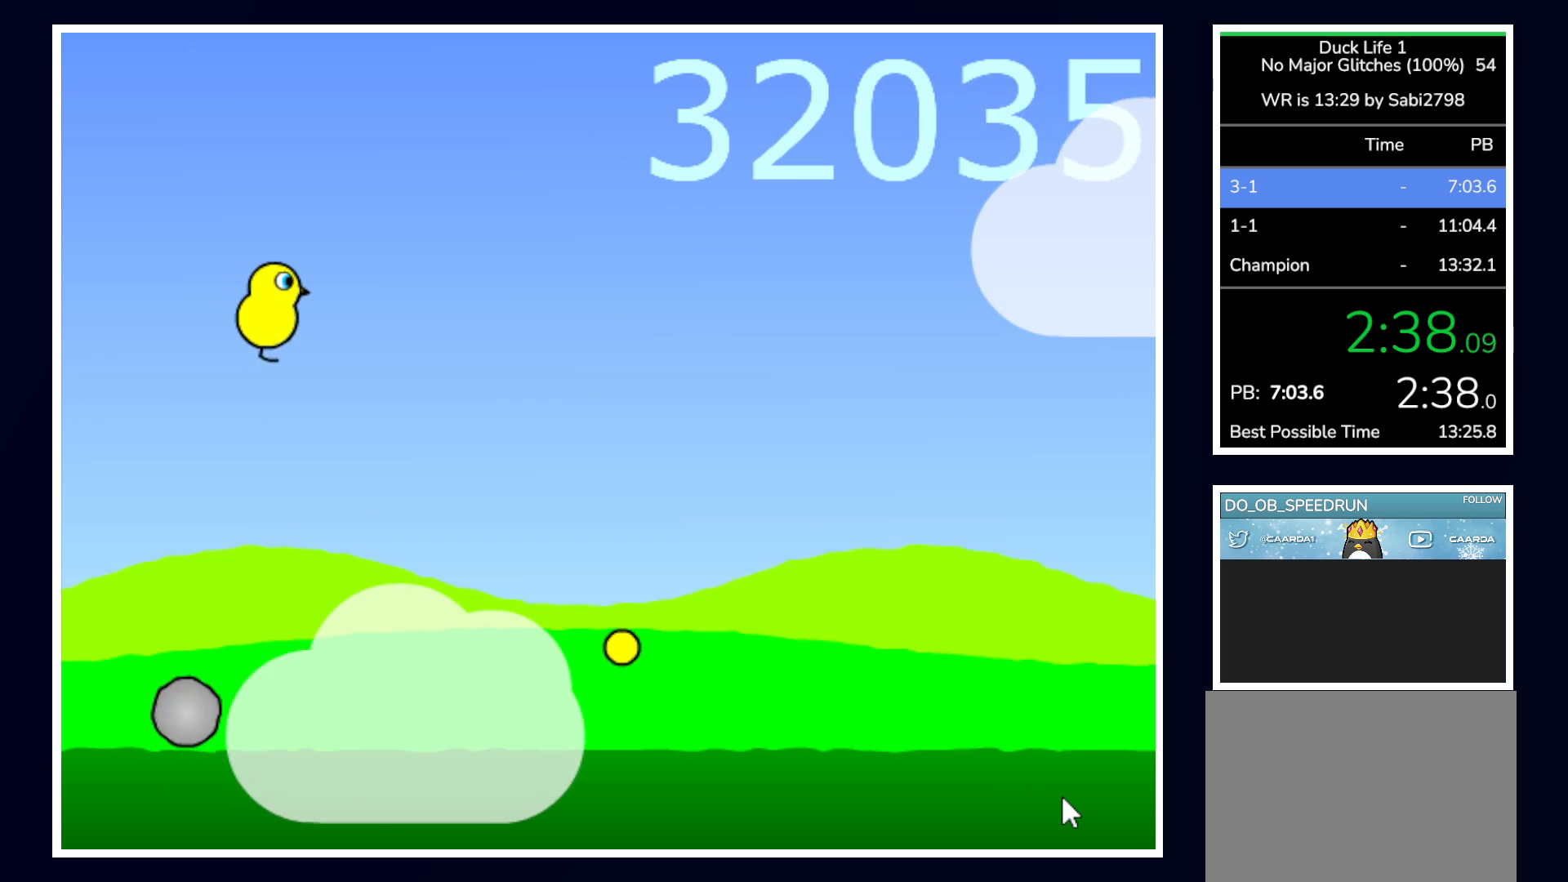
{"keys": ["up"], "mouse": [], "events": []}
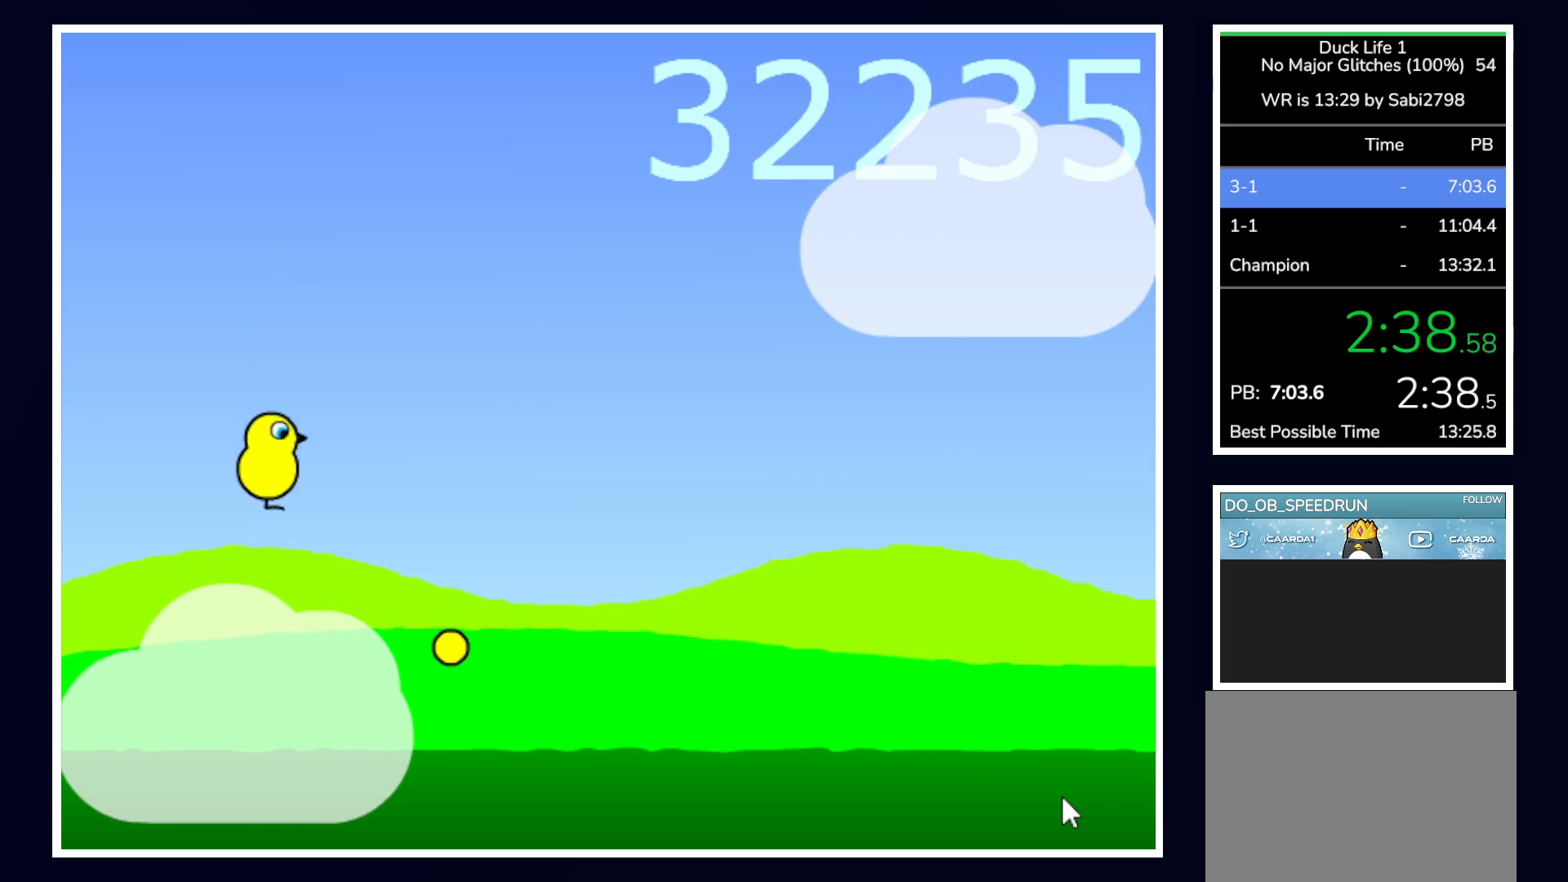
{"keys": ["up"], "mouse": [], "events": []}
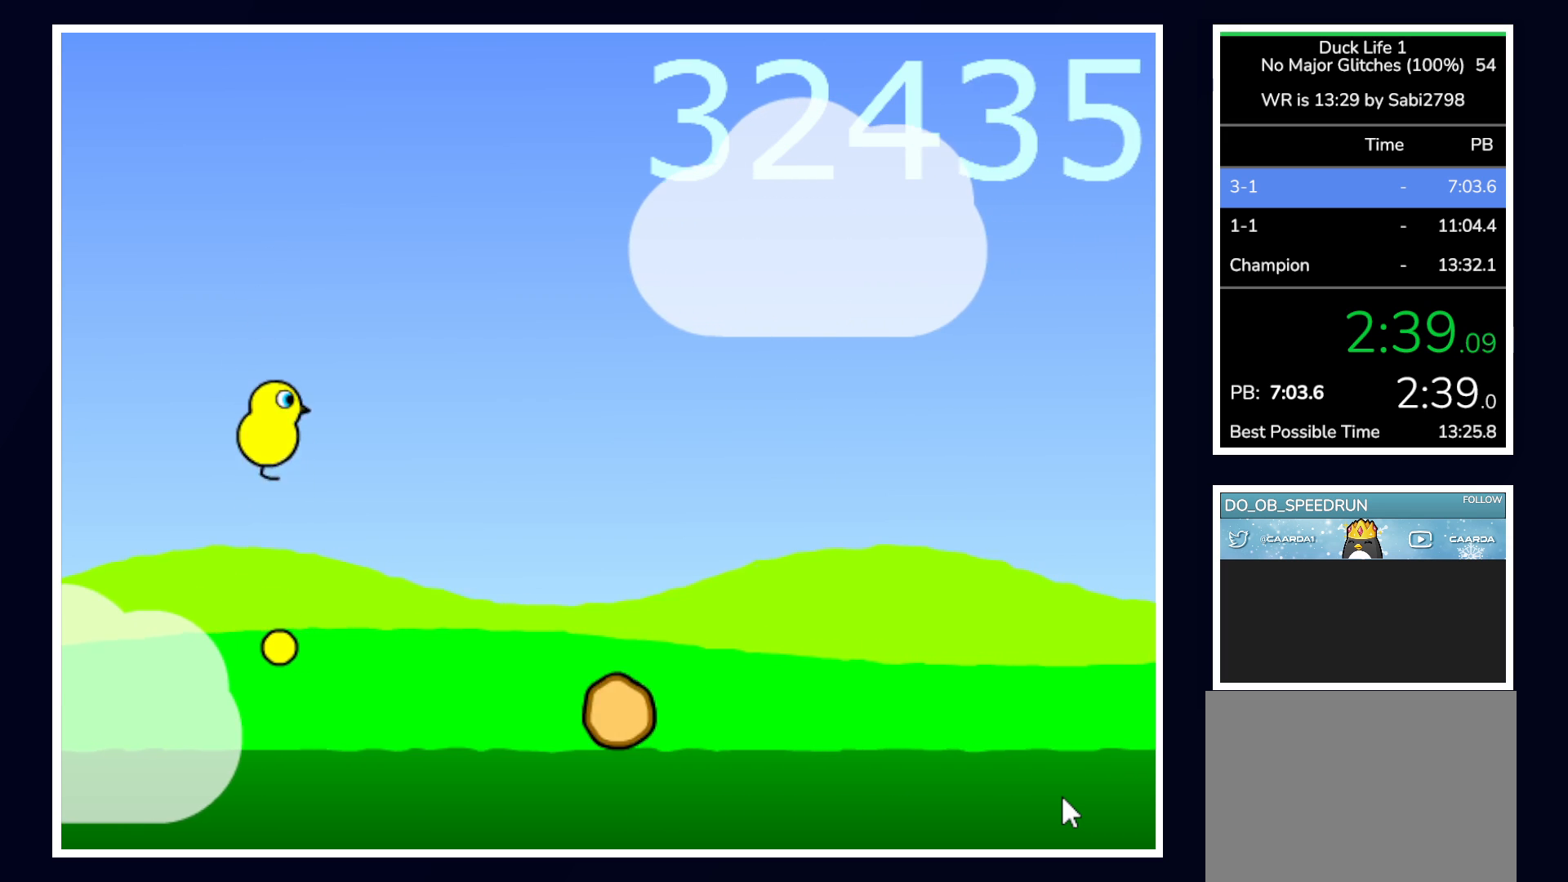
{"keys": ["up"], "mouse": [], "events": []}
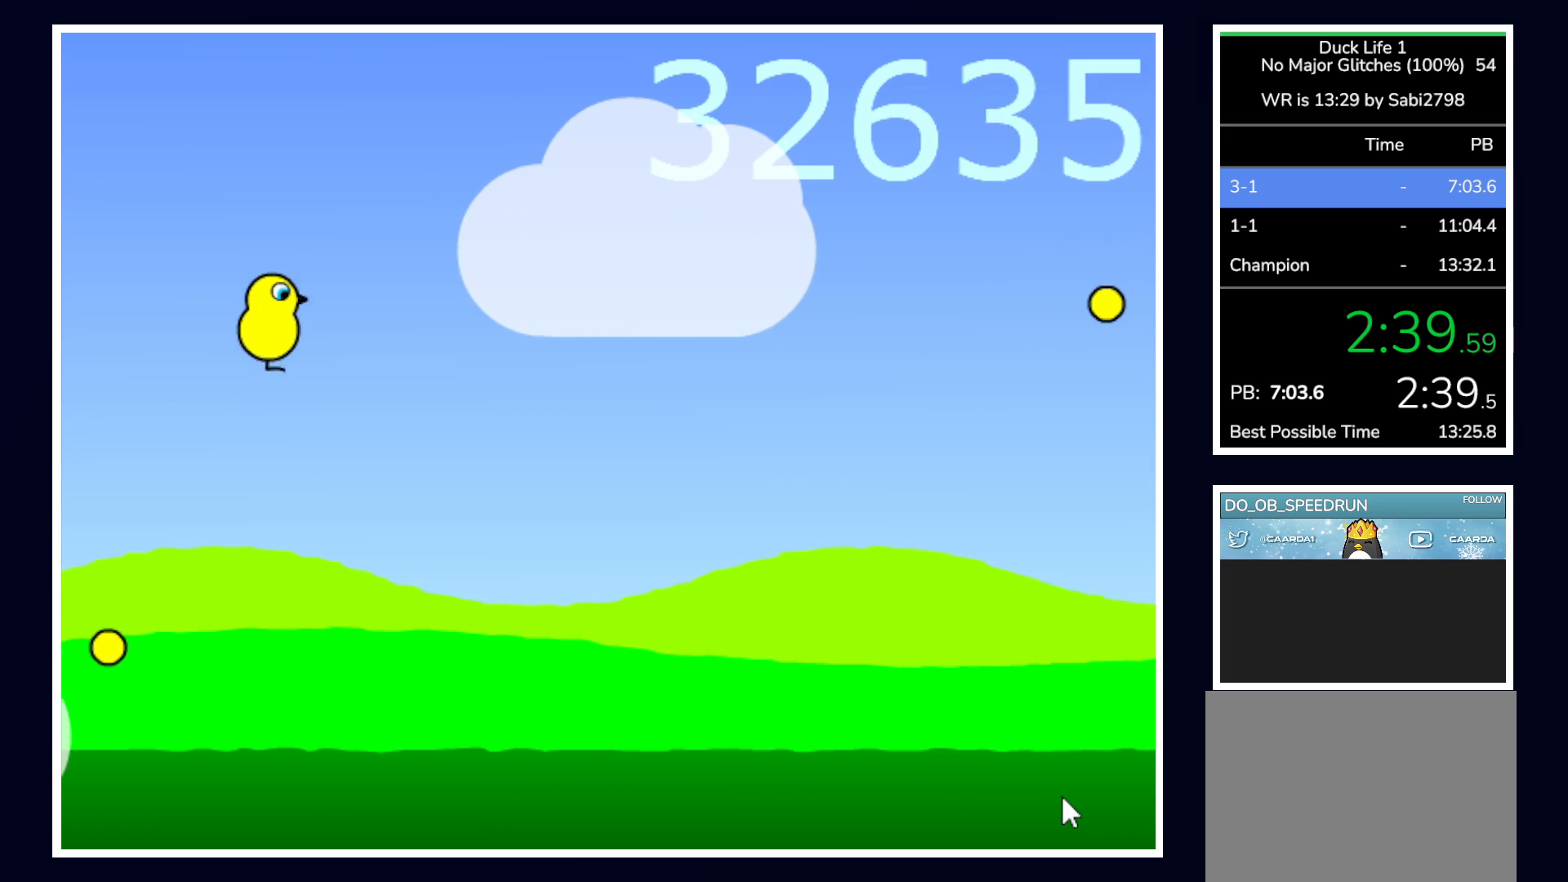
{"keys": ["up"], "mouse": [], "events": []}
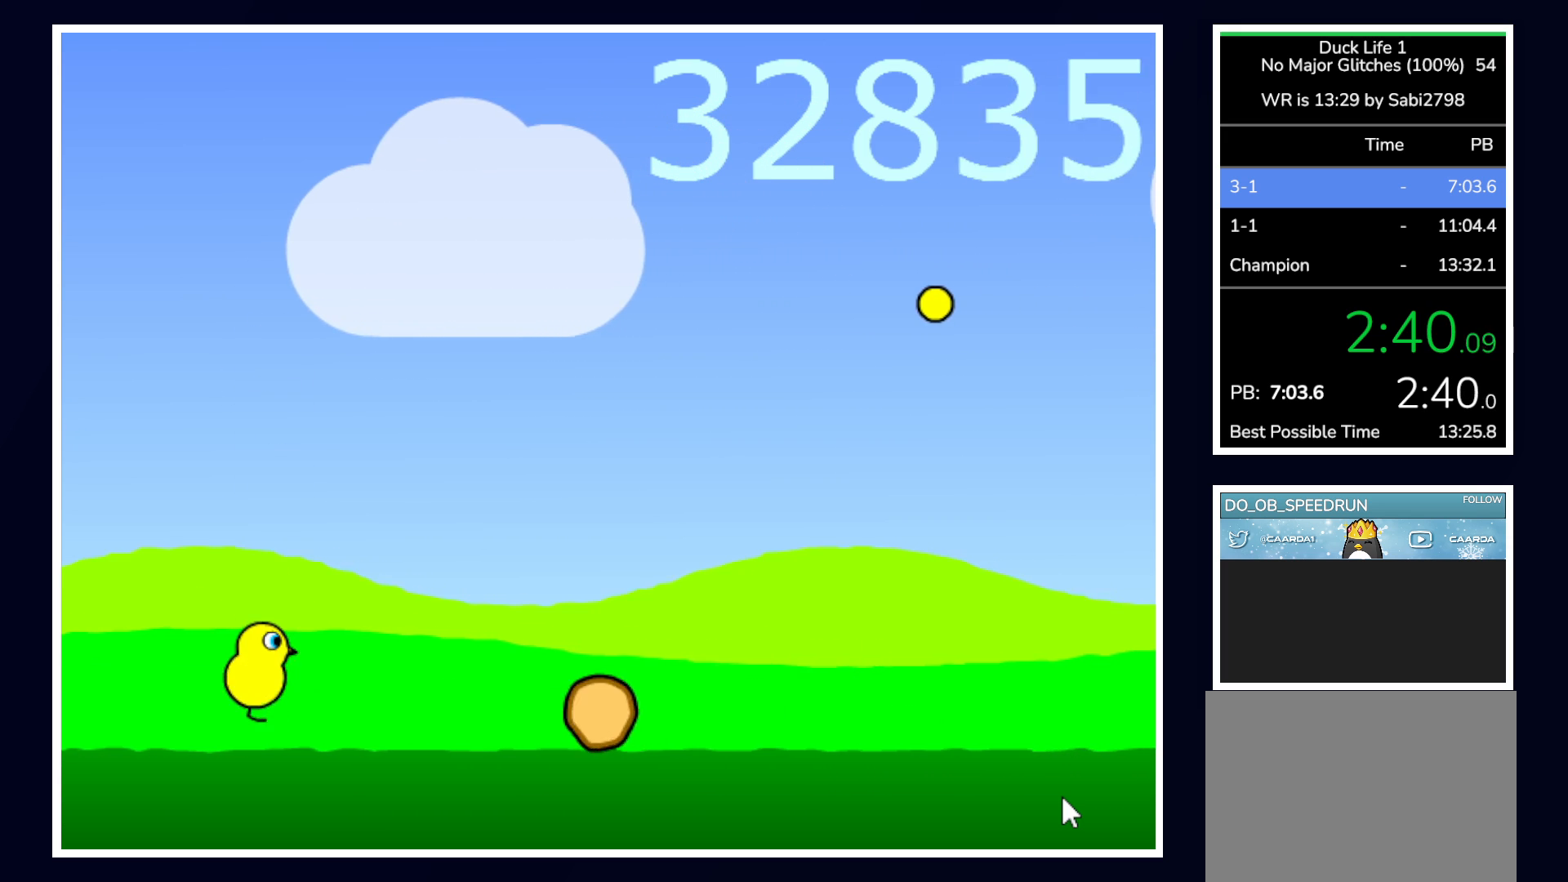
{"keys": ["up"], "mouse": [], "events": []}
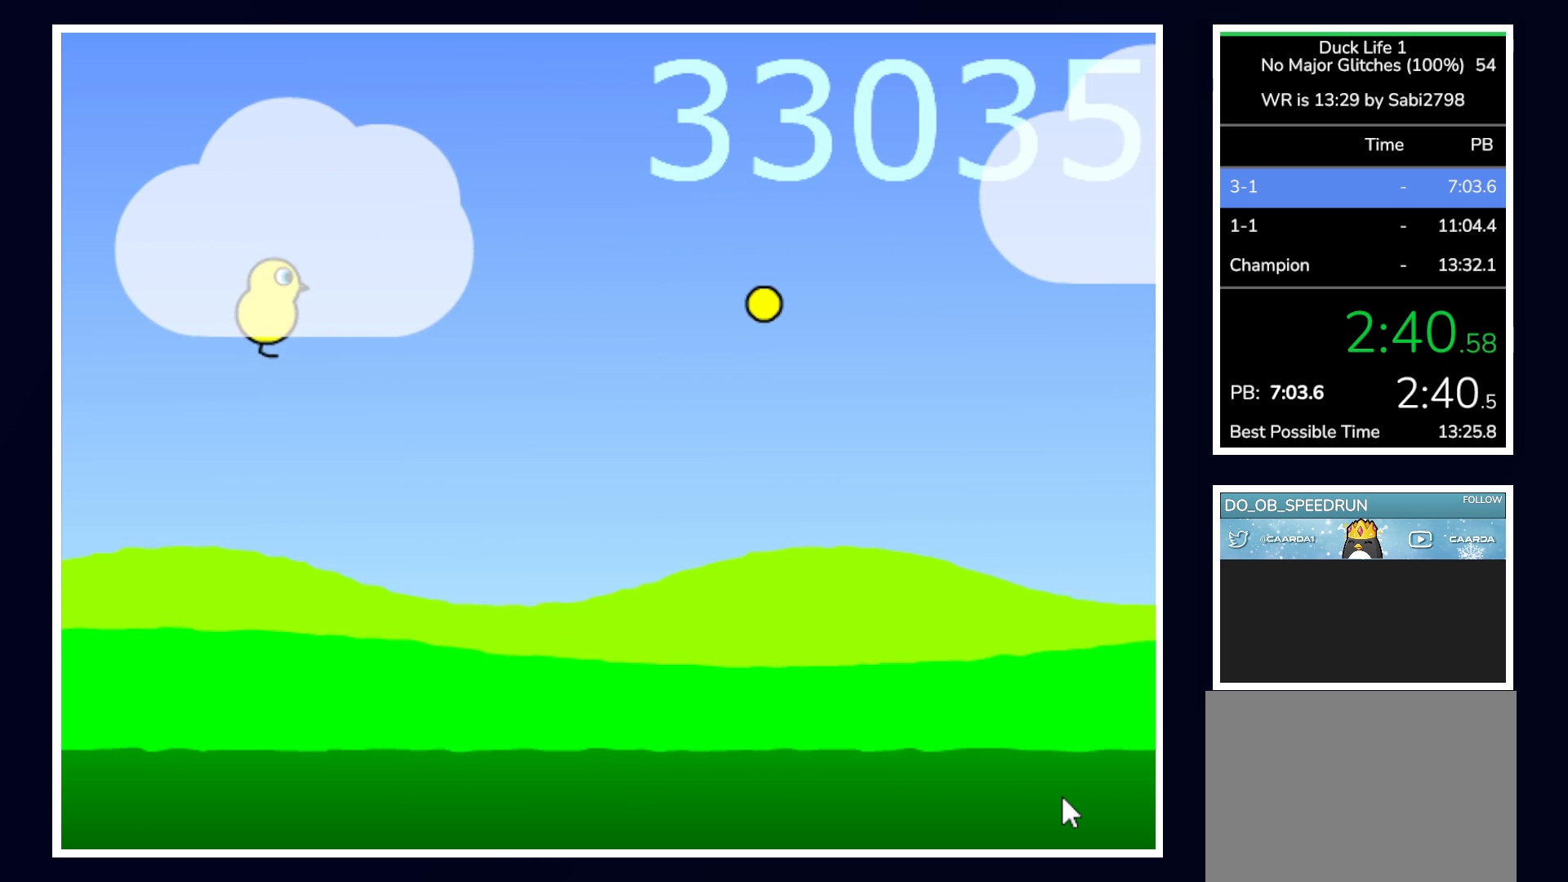
{"keys": ["up"], "mouse": [], "events": []}
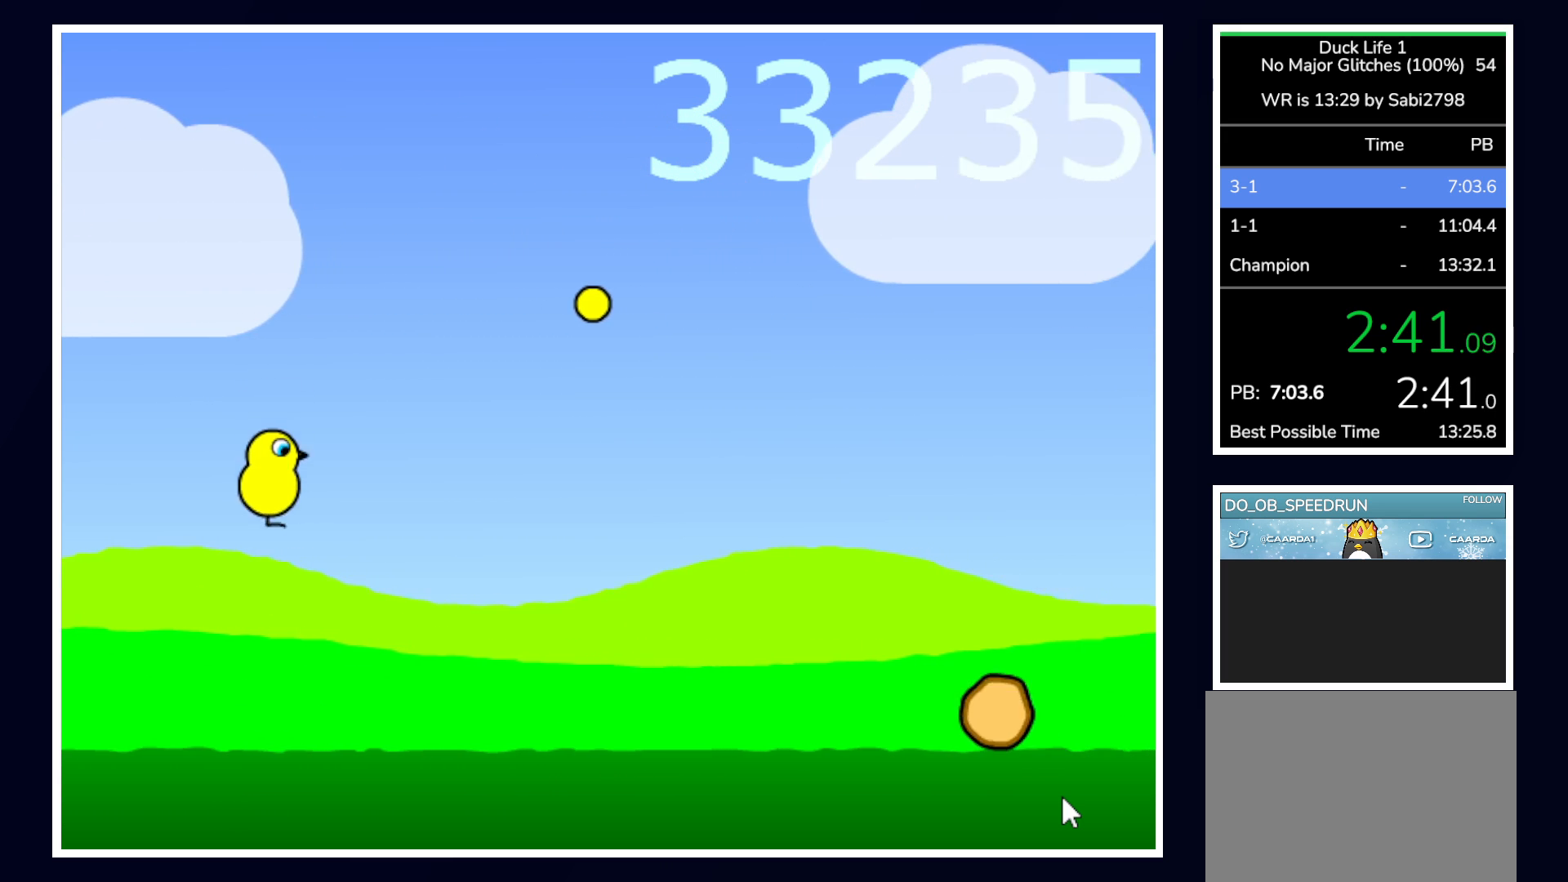
{"keys": ["up"], "mouse": [], "events": [[83, "up", "up"], [367, "up", "down"]]}
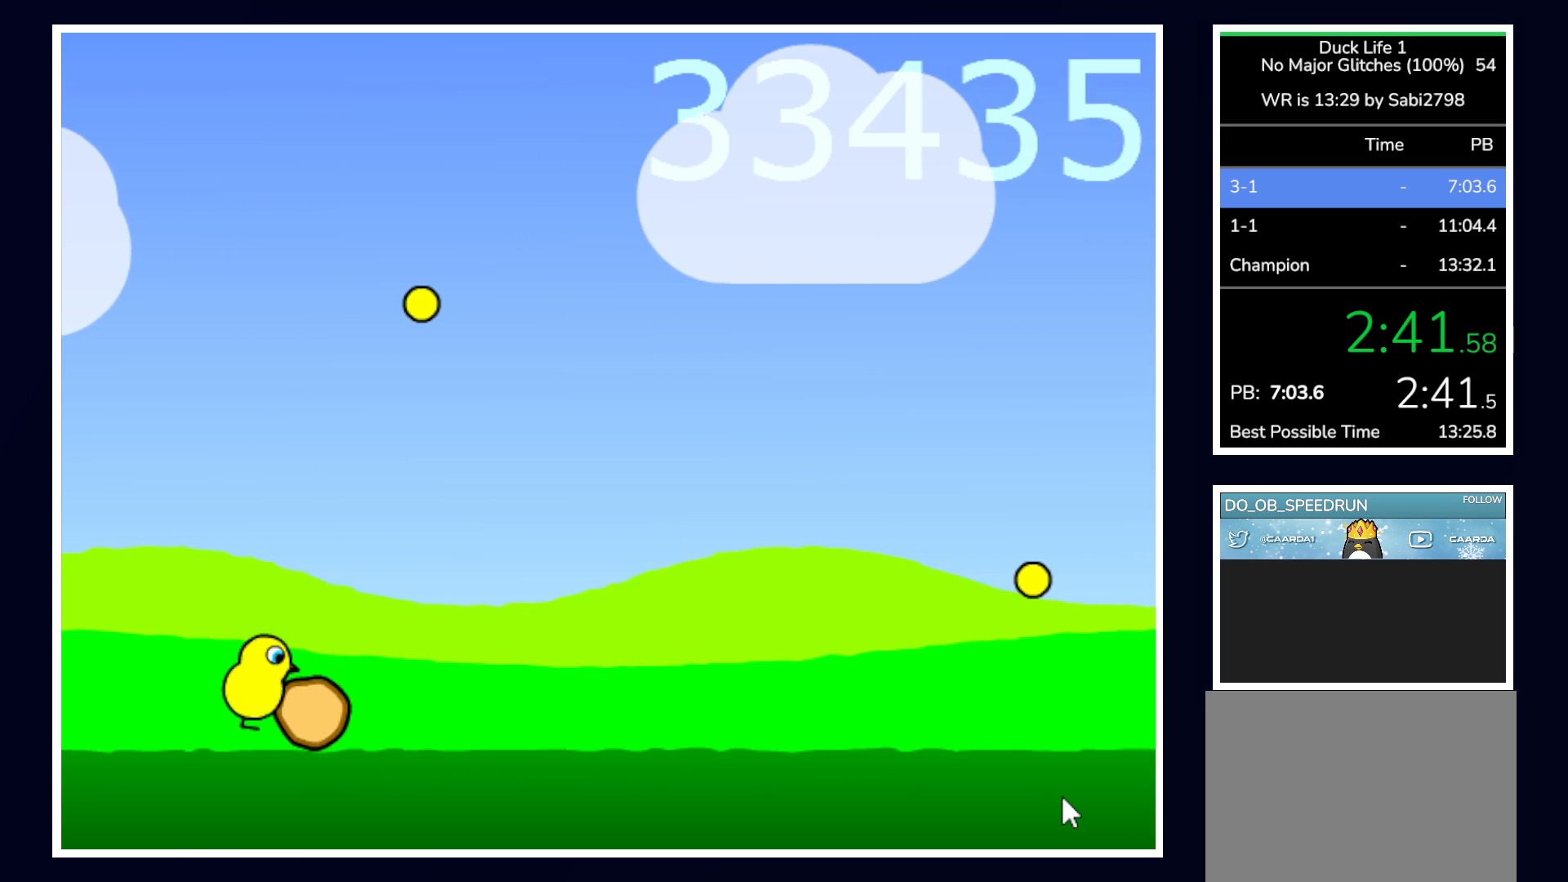
{"keys": [], "mouse": [], "events": [[417, "up", "up"]]}
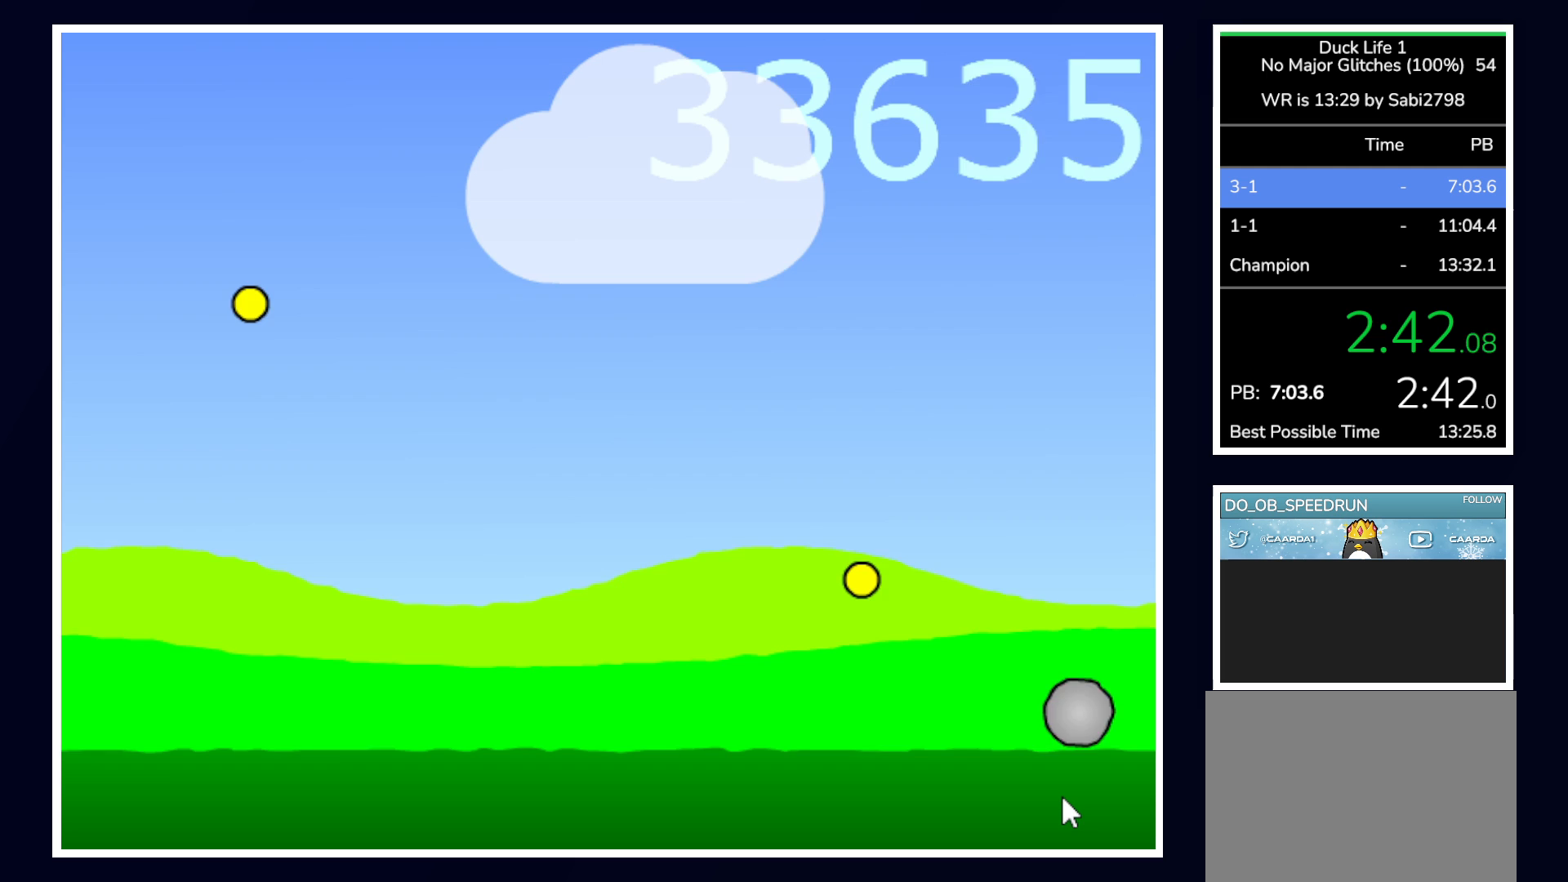
{"keys": [], "mouse": [], "events": []}
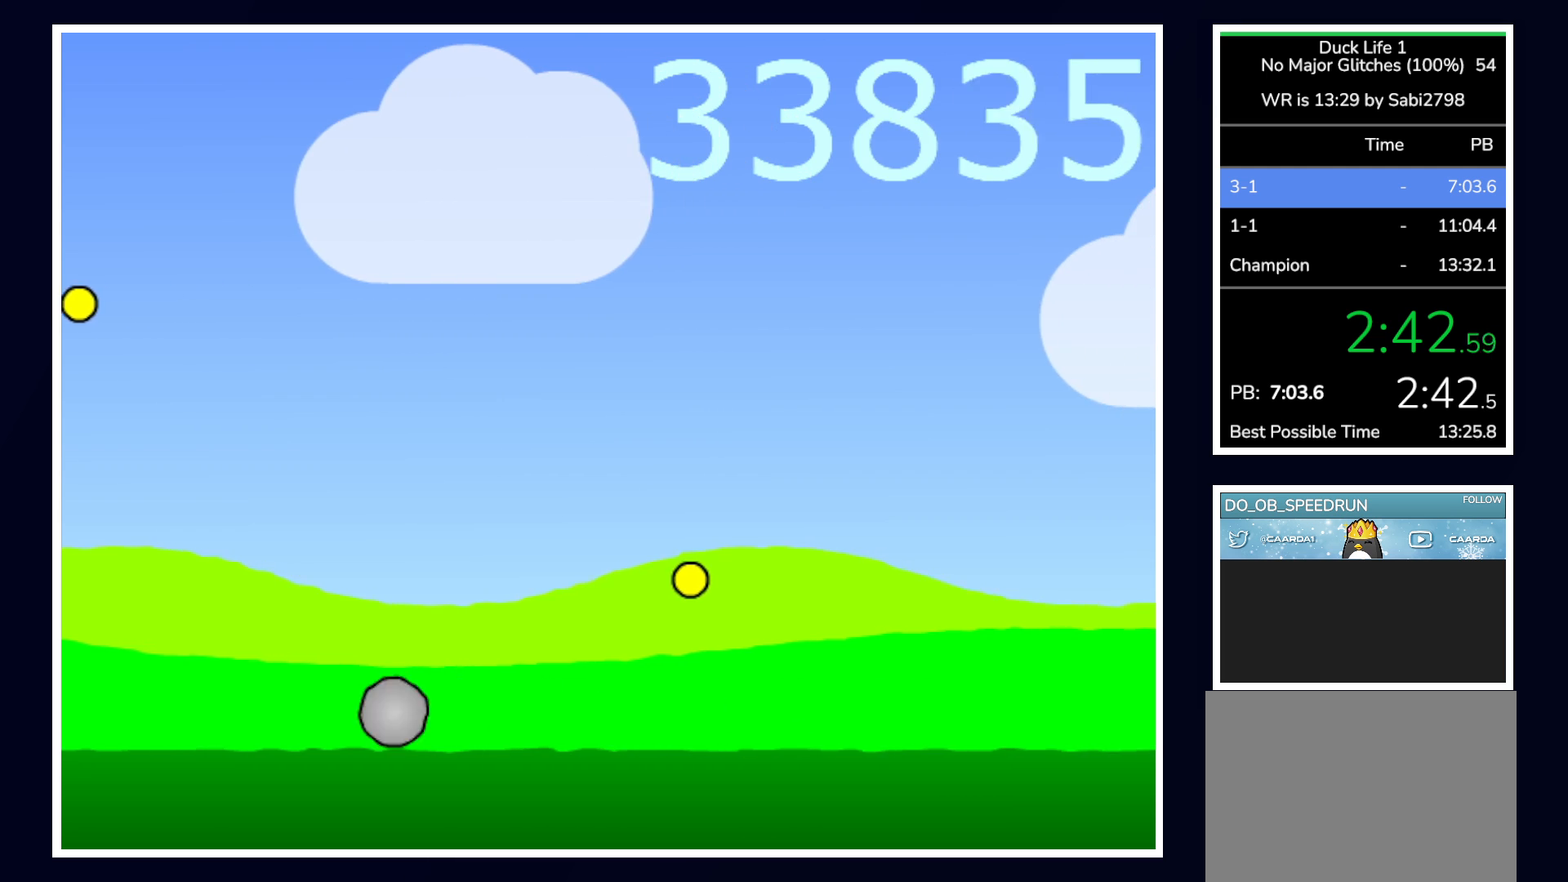
{"keys": [], "mouse": [], "events": []}
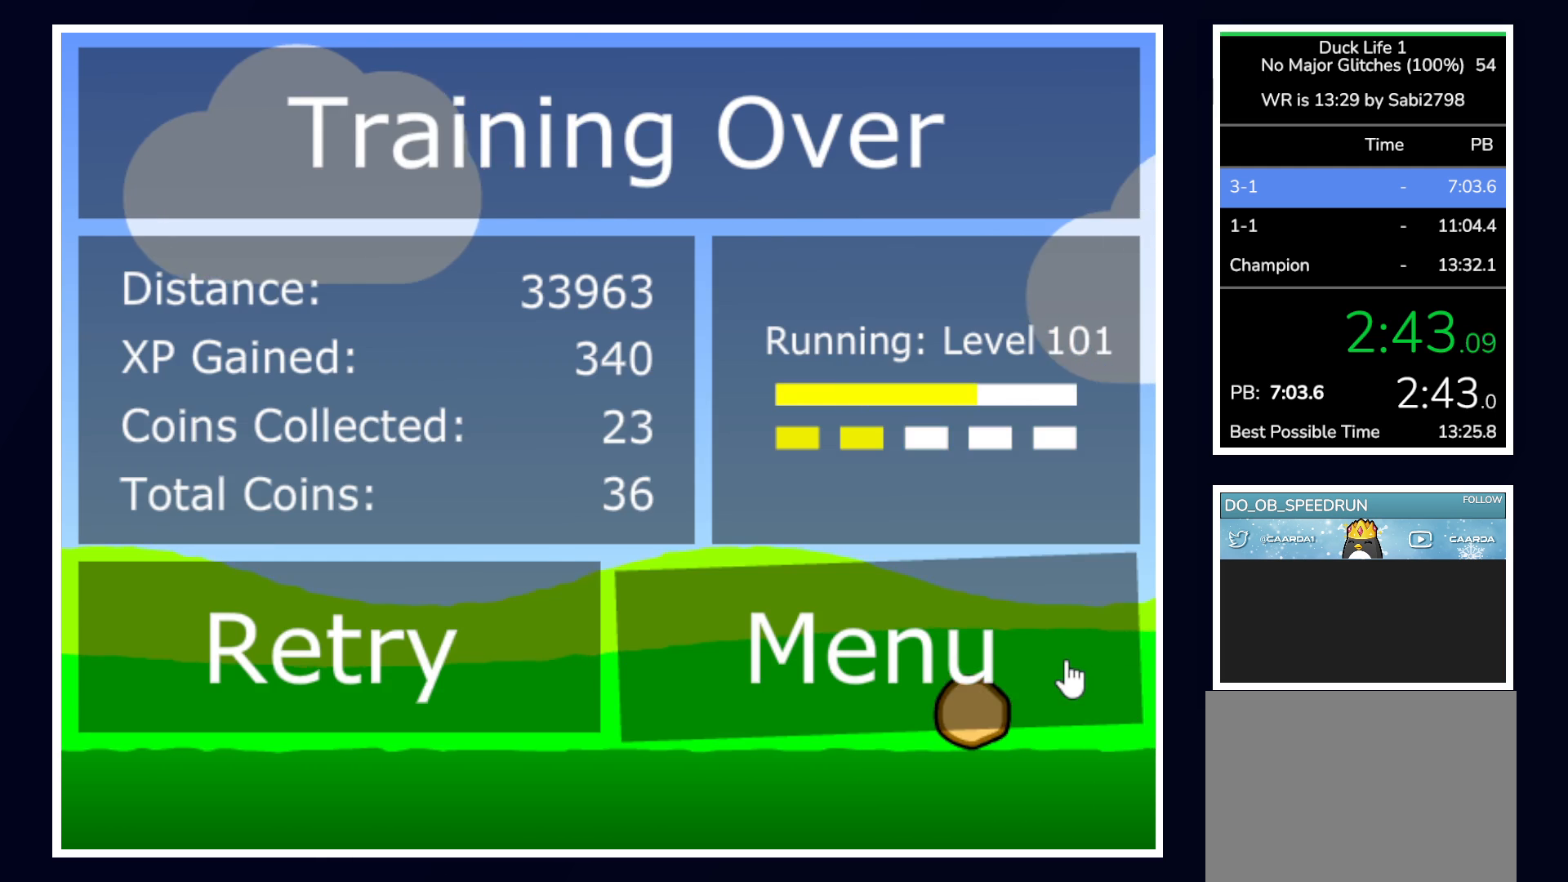
{"keys": [], "mouse": [], "events": [[50, "mouse_left", "down"], [133, "mouse_left", "up"], [183, "mouse_left", "down"], [267, "mouse_left", "up"]]}
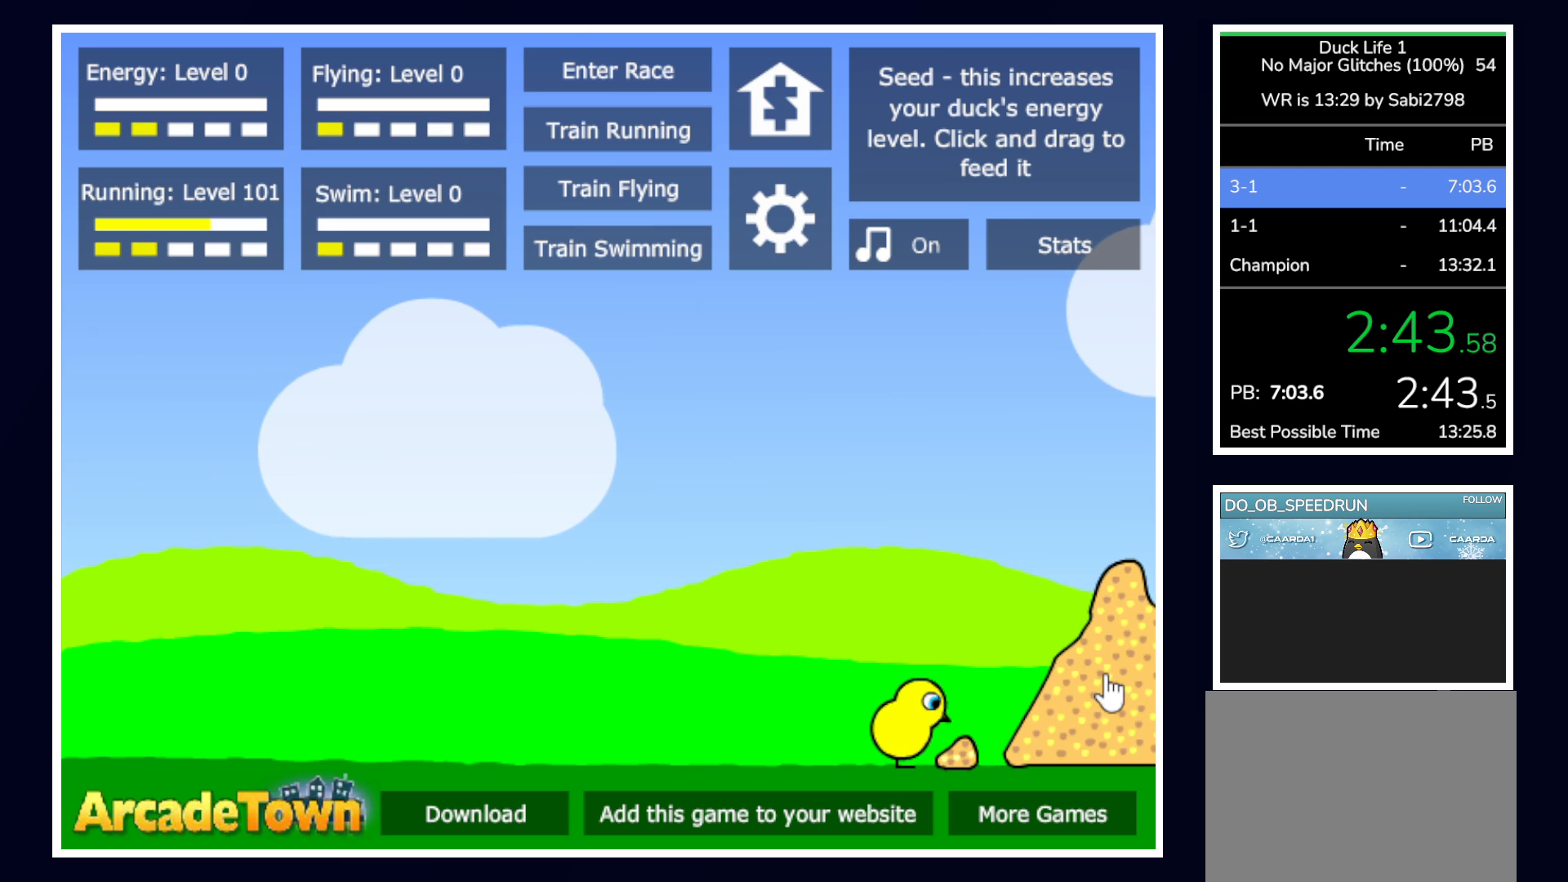
{"keys": [], "mouse": [], "events": []}
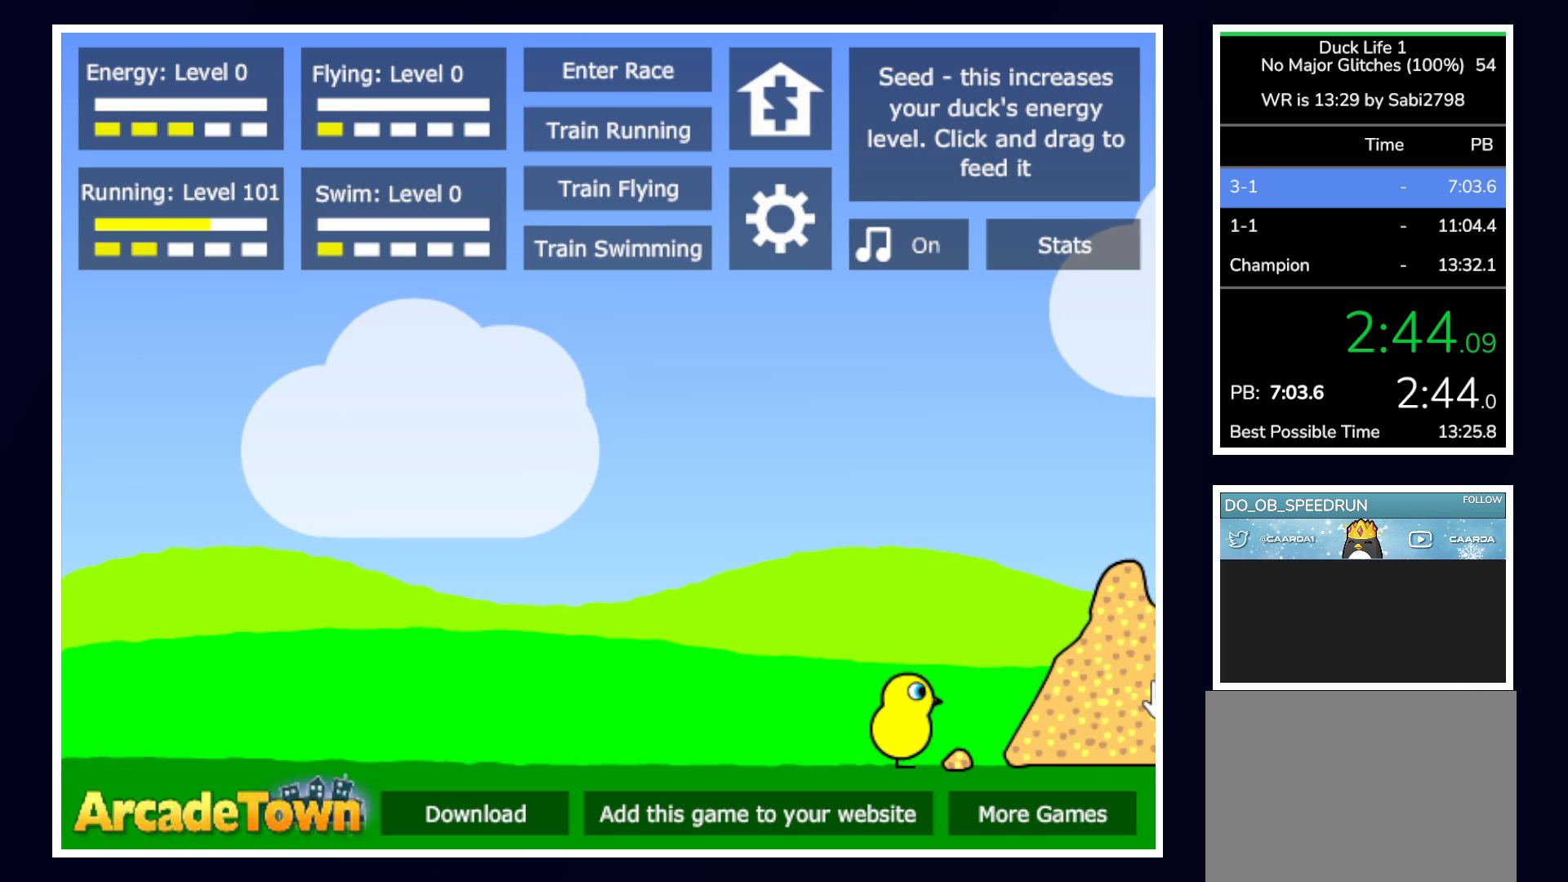
{"keys": [], "mouse": [], "events": [[350, "mouse_left", "down"], [500, "mouse_left", "up"]]}
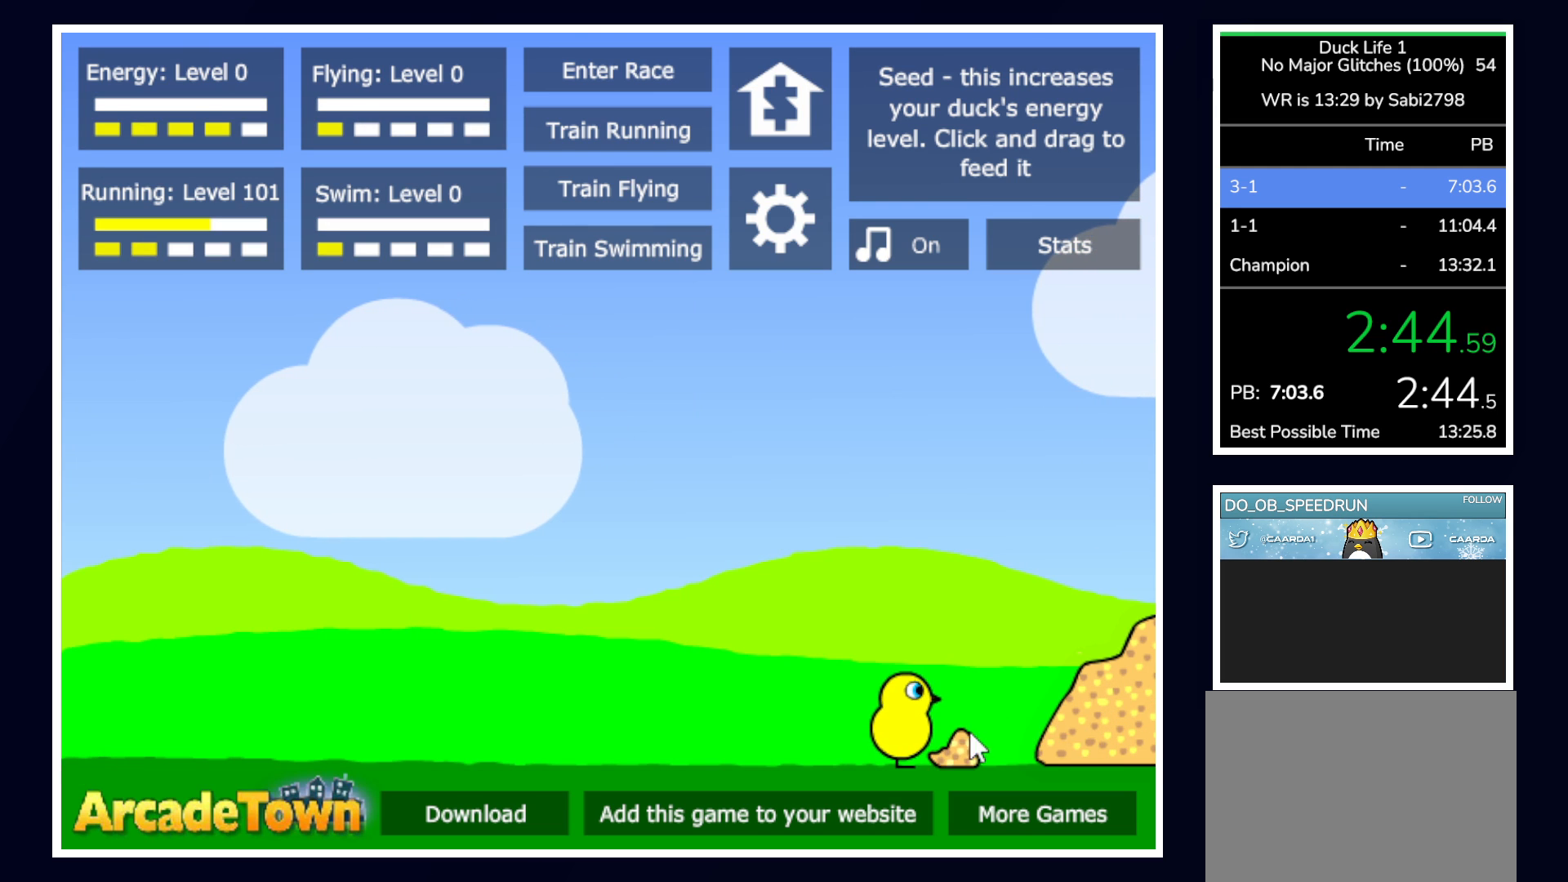
{"keys": [], "mouse": [], "events": []}
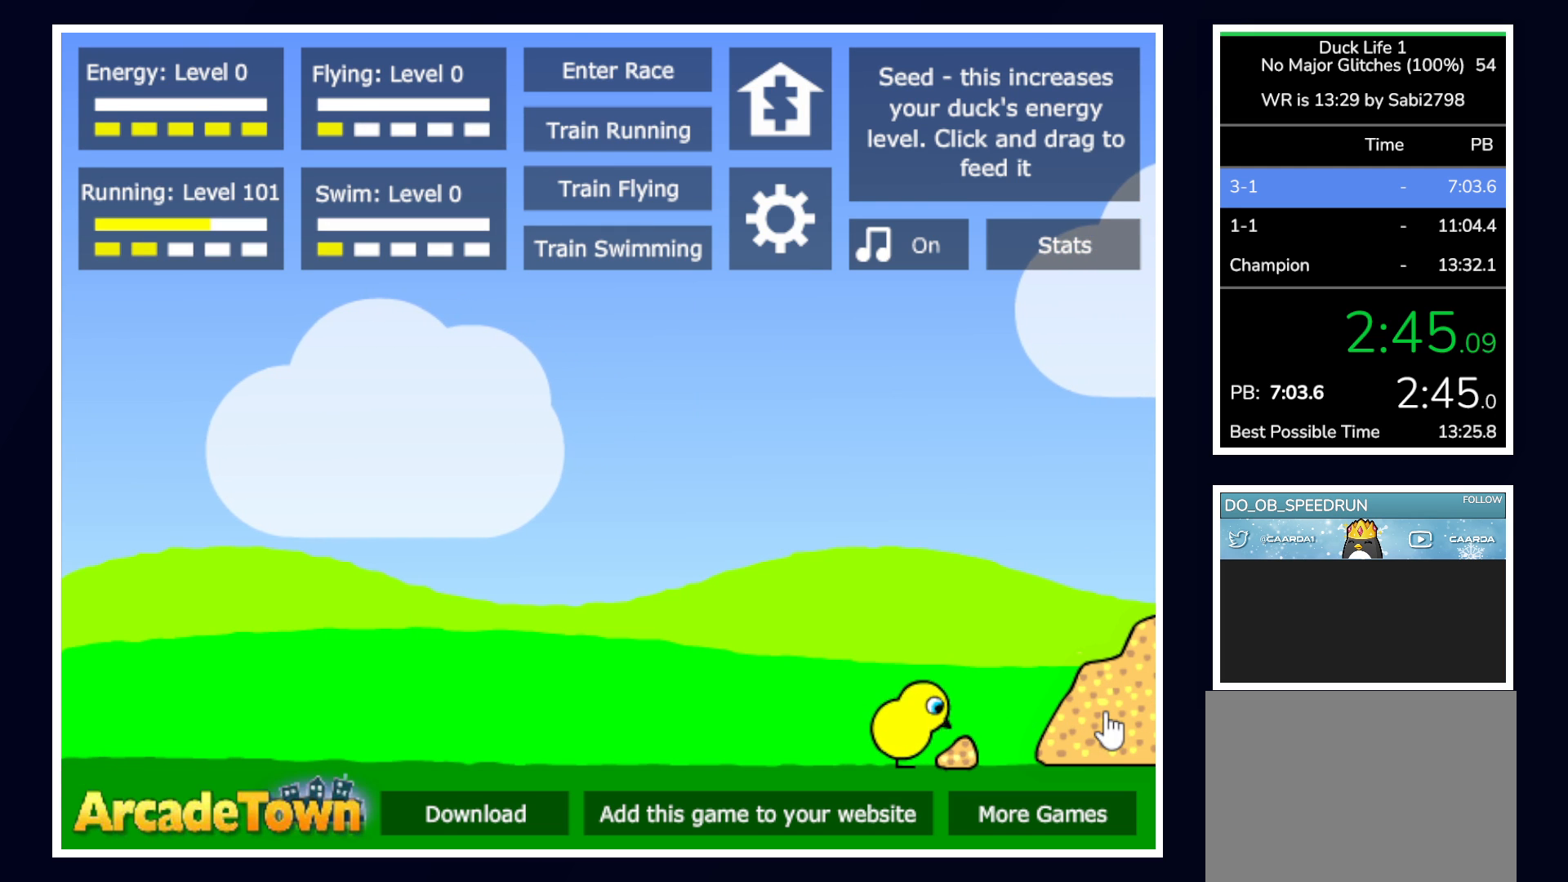
{"keys": [], "mouse": [], "events": []}
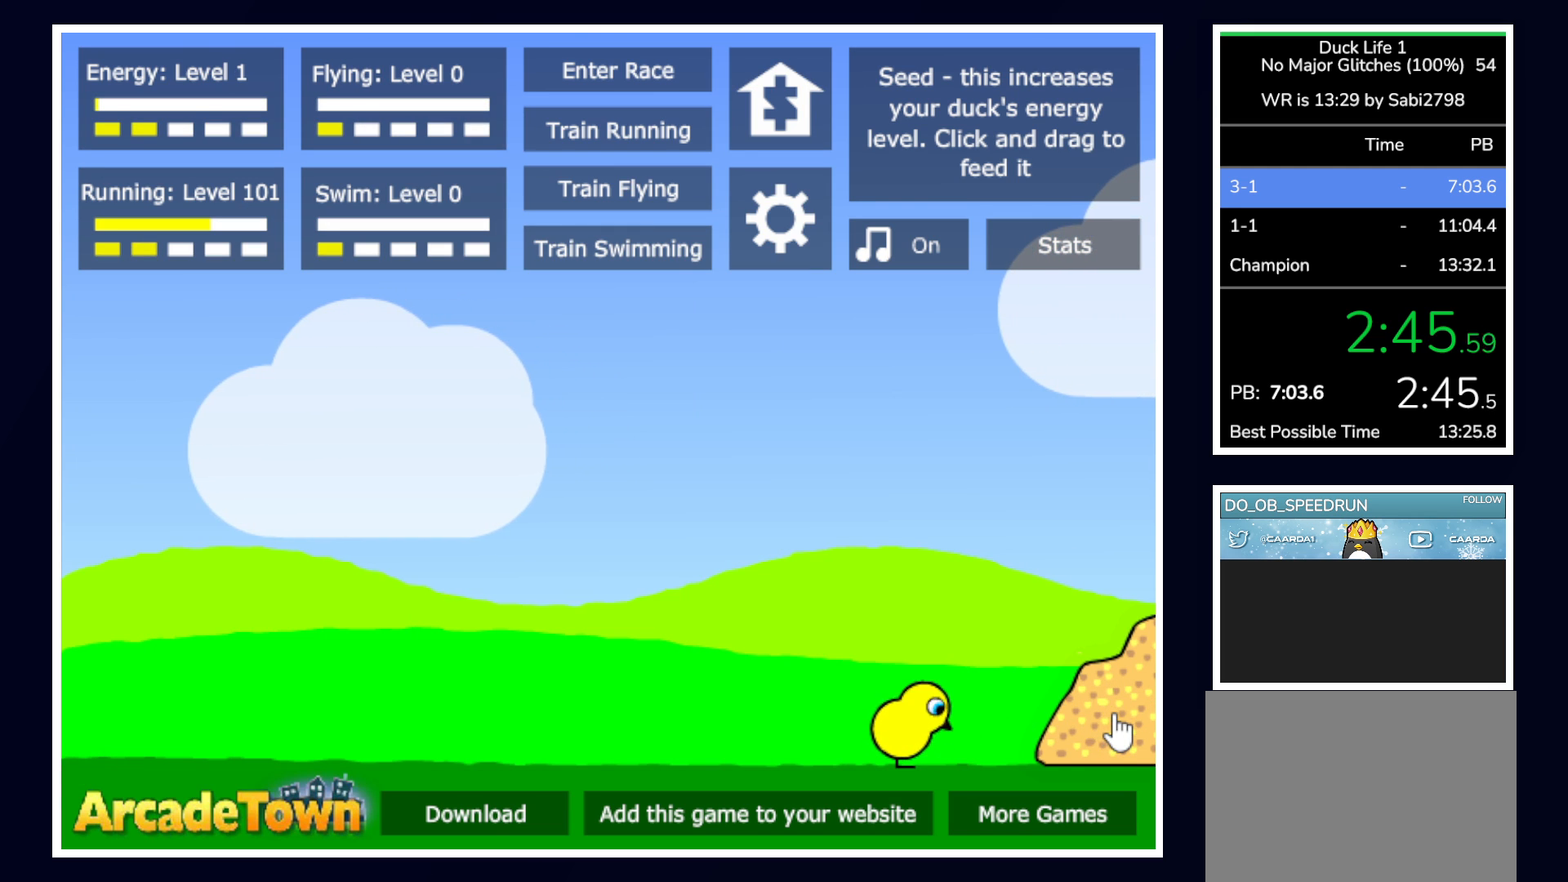
{"keys": [], "mouse": [], "events": [[17, "mouse_left", "down"], [167, "mouse_left", "up"]]}
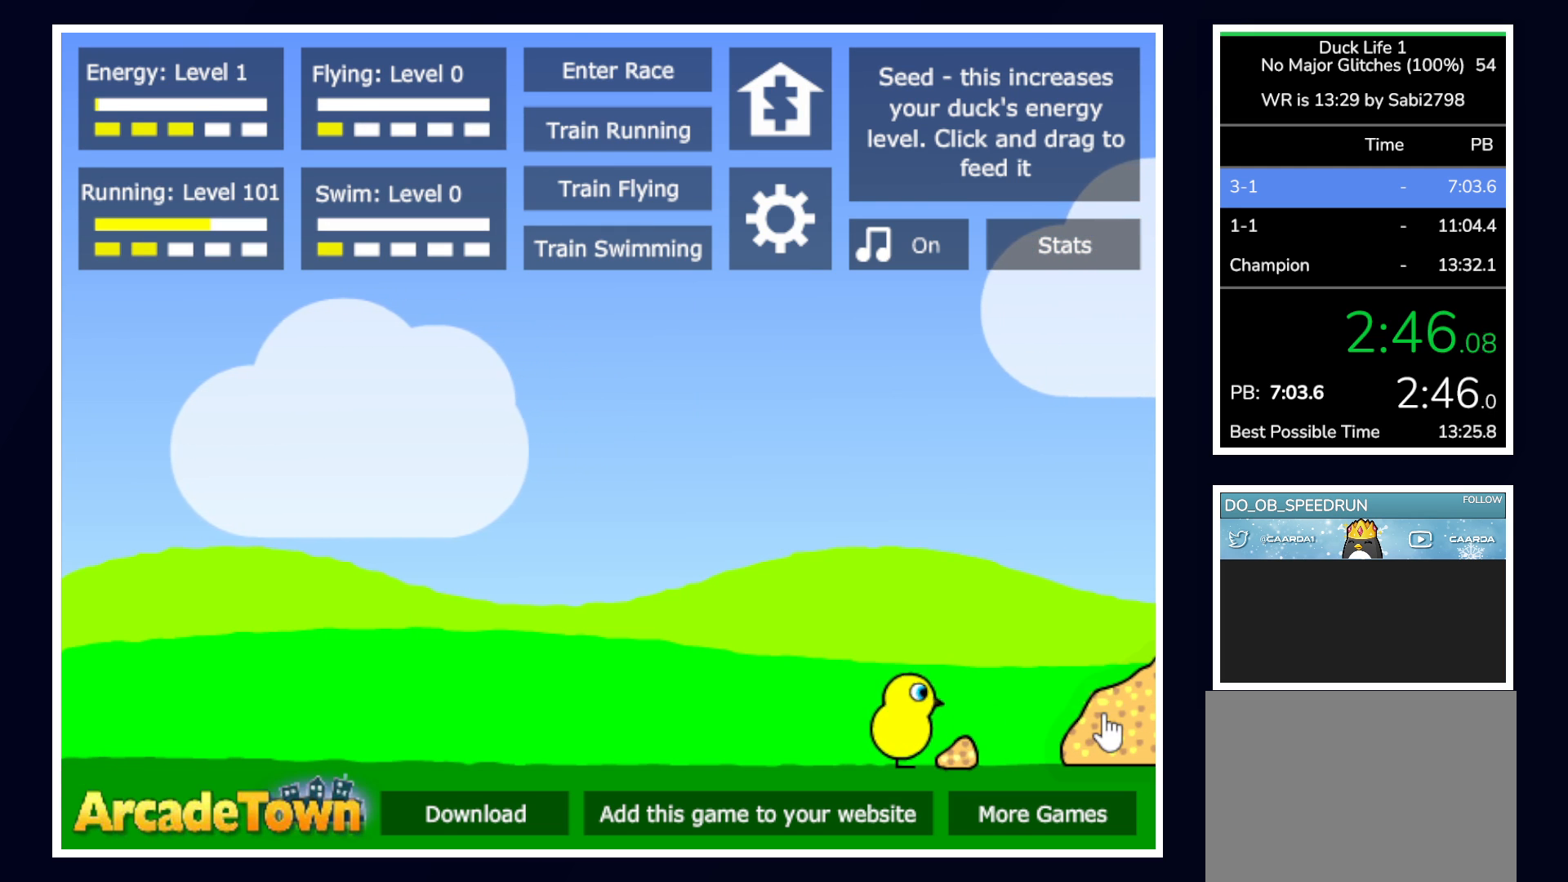
{"keys": [], "mouse": [], "events": []}
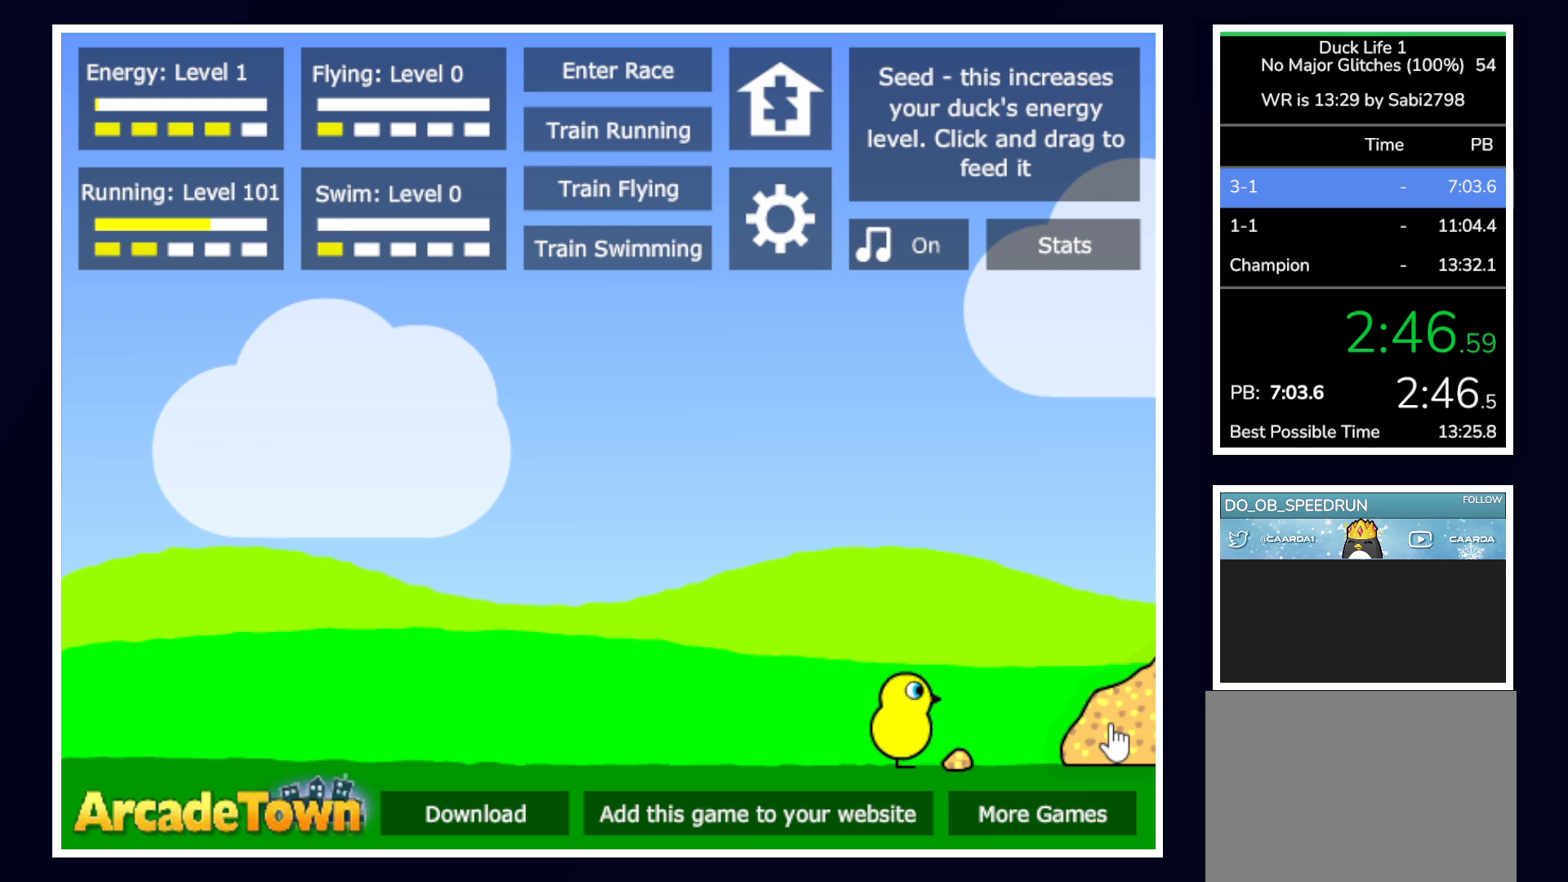
{"keys": [], "mouse": [], "events": [[250, "mouse_left", "down"], [383, "mouse_left", "up"]]}
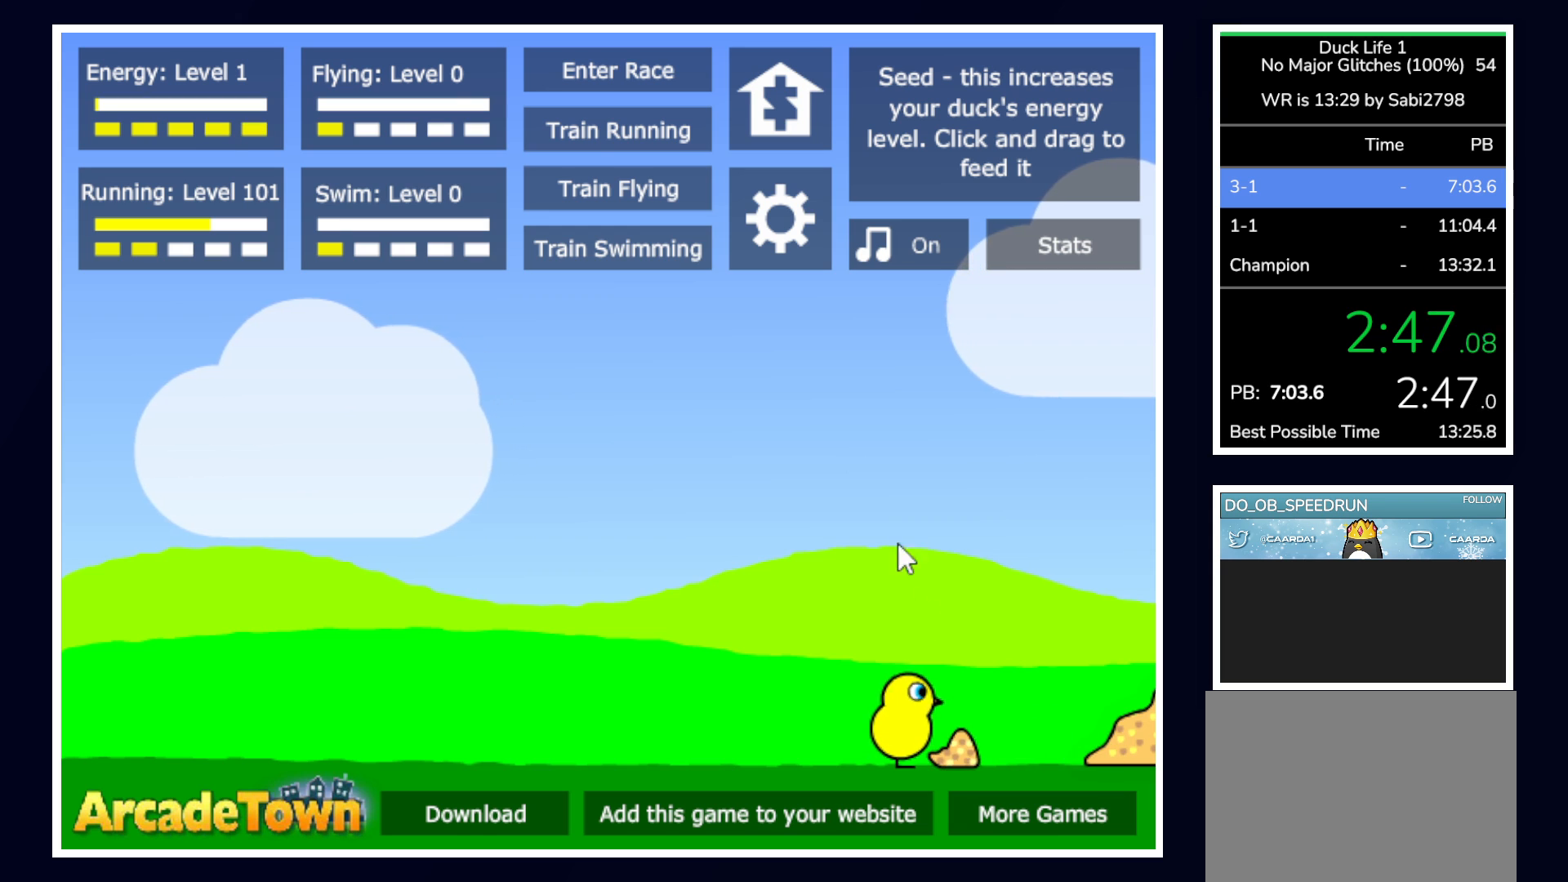
{"keys": [], "mouse": [], "events": []}
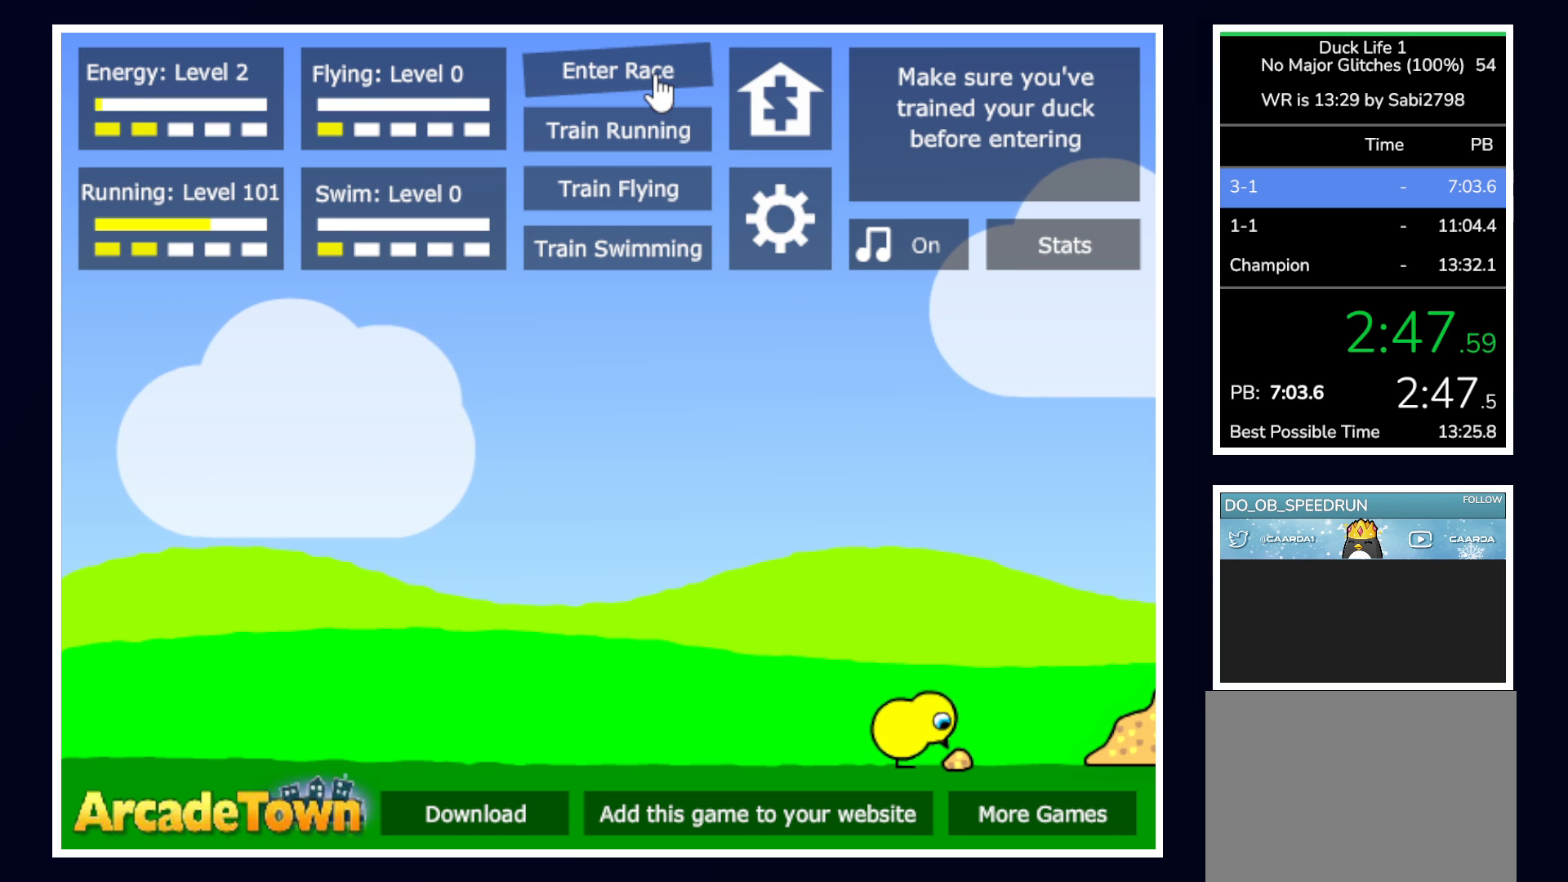
{"keys": [], "mouse": [], "events": []}
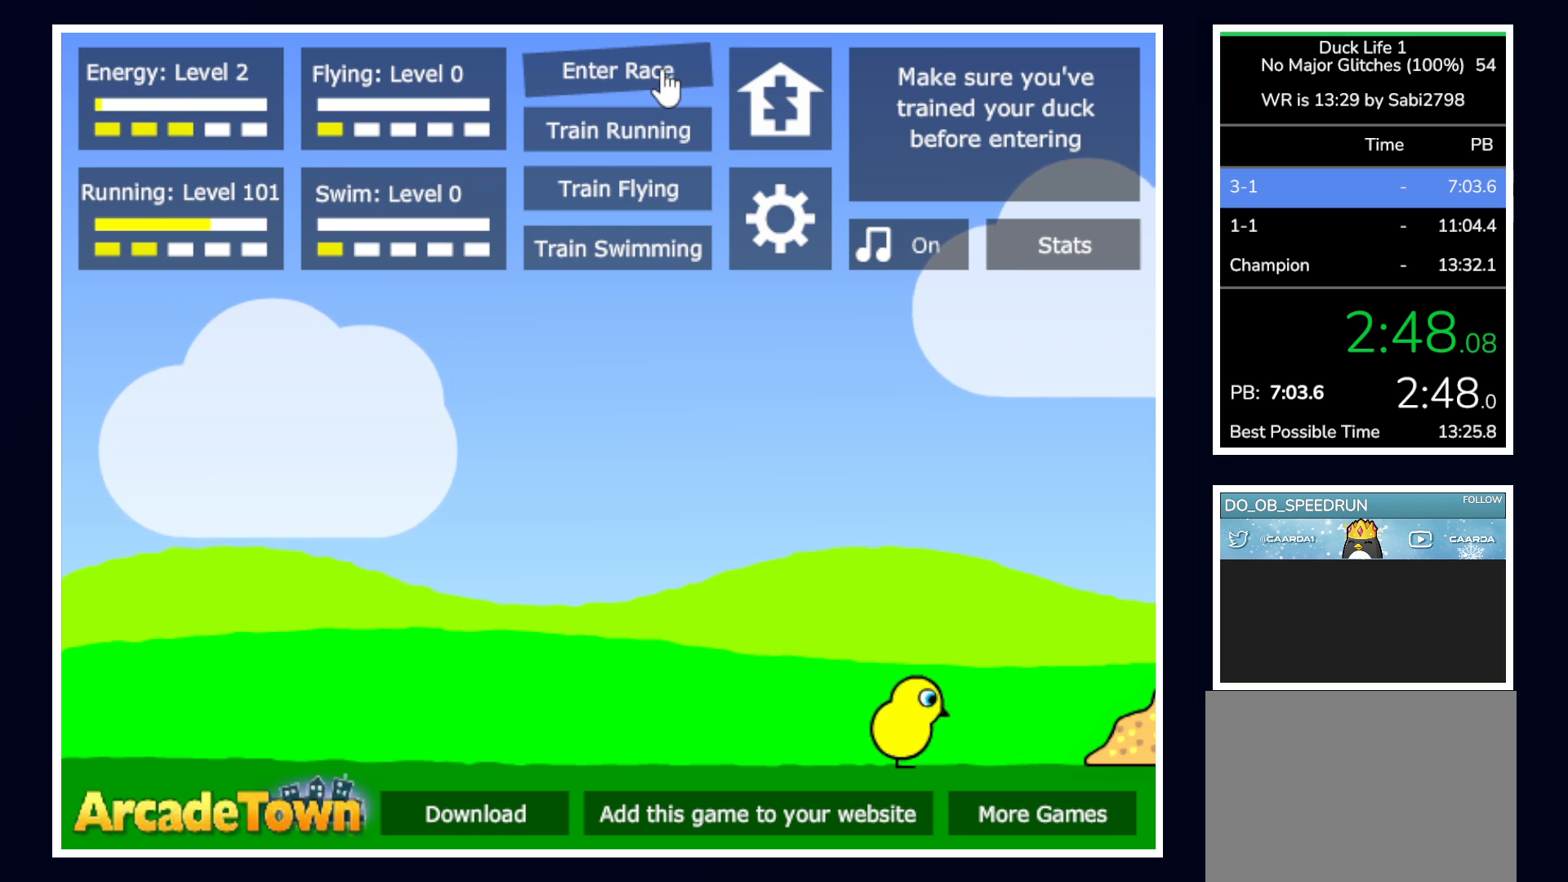
{"keys": ["space"], "mouse": [], "events": [[17, "mouse_left", "down"], [50, "mouse_left", "up"], [333, "mouse_left", "down"], [383, "mouse_left", "up"], [433, "tab", "down"], [483, "space", "down"], [483, "tab", "up"]]}
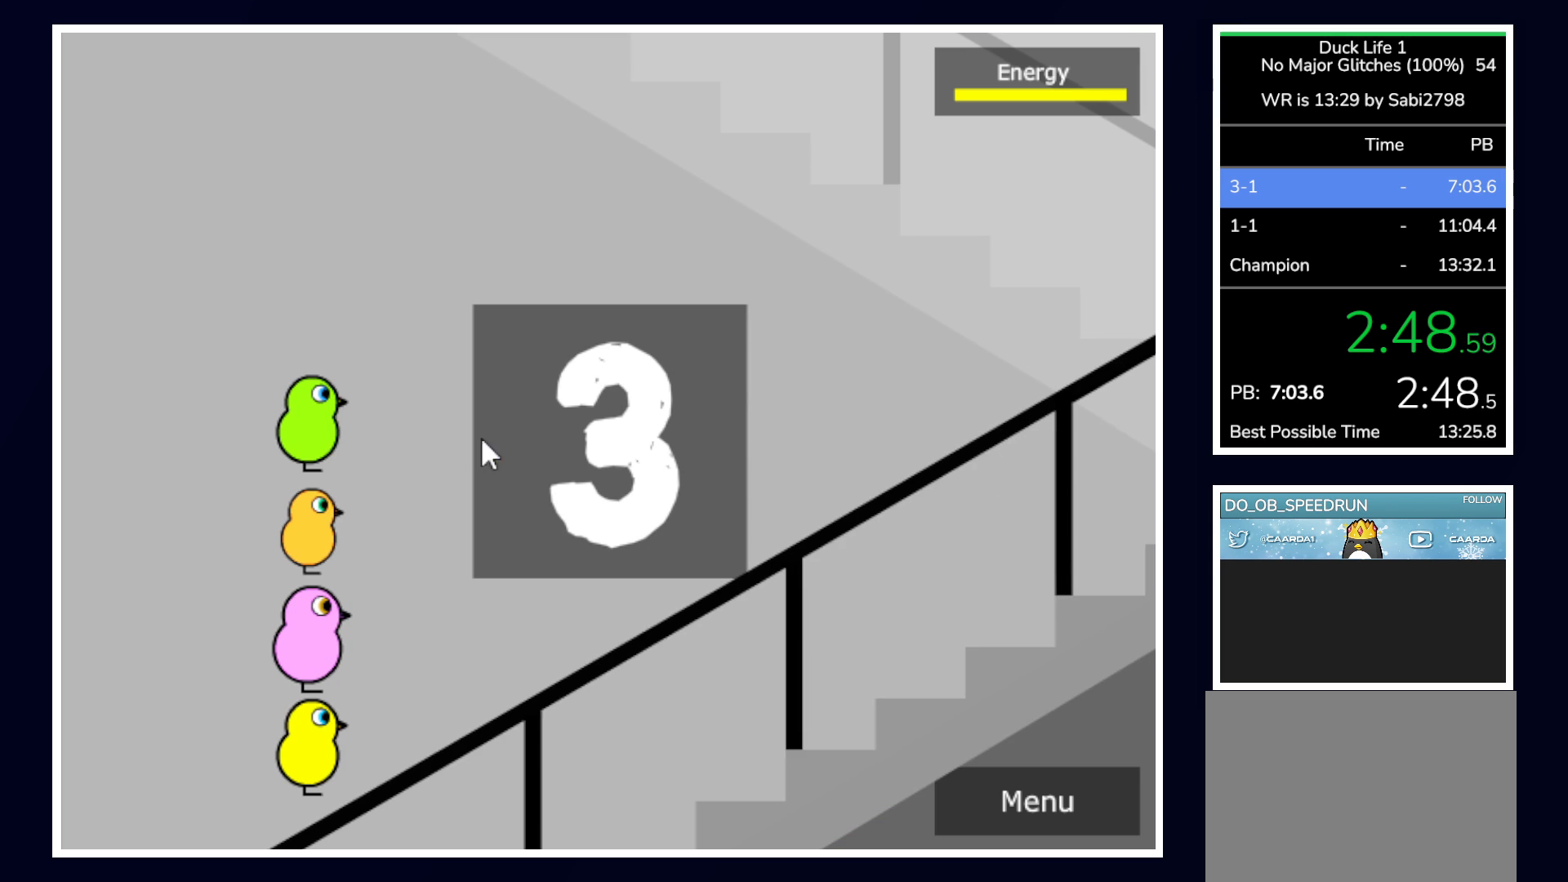
{"keys": [], "mouse": [], "events": [[33, "space", "up"]]}